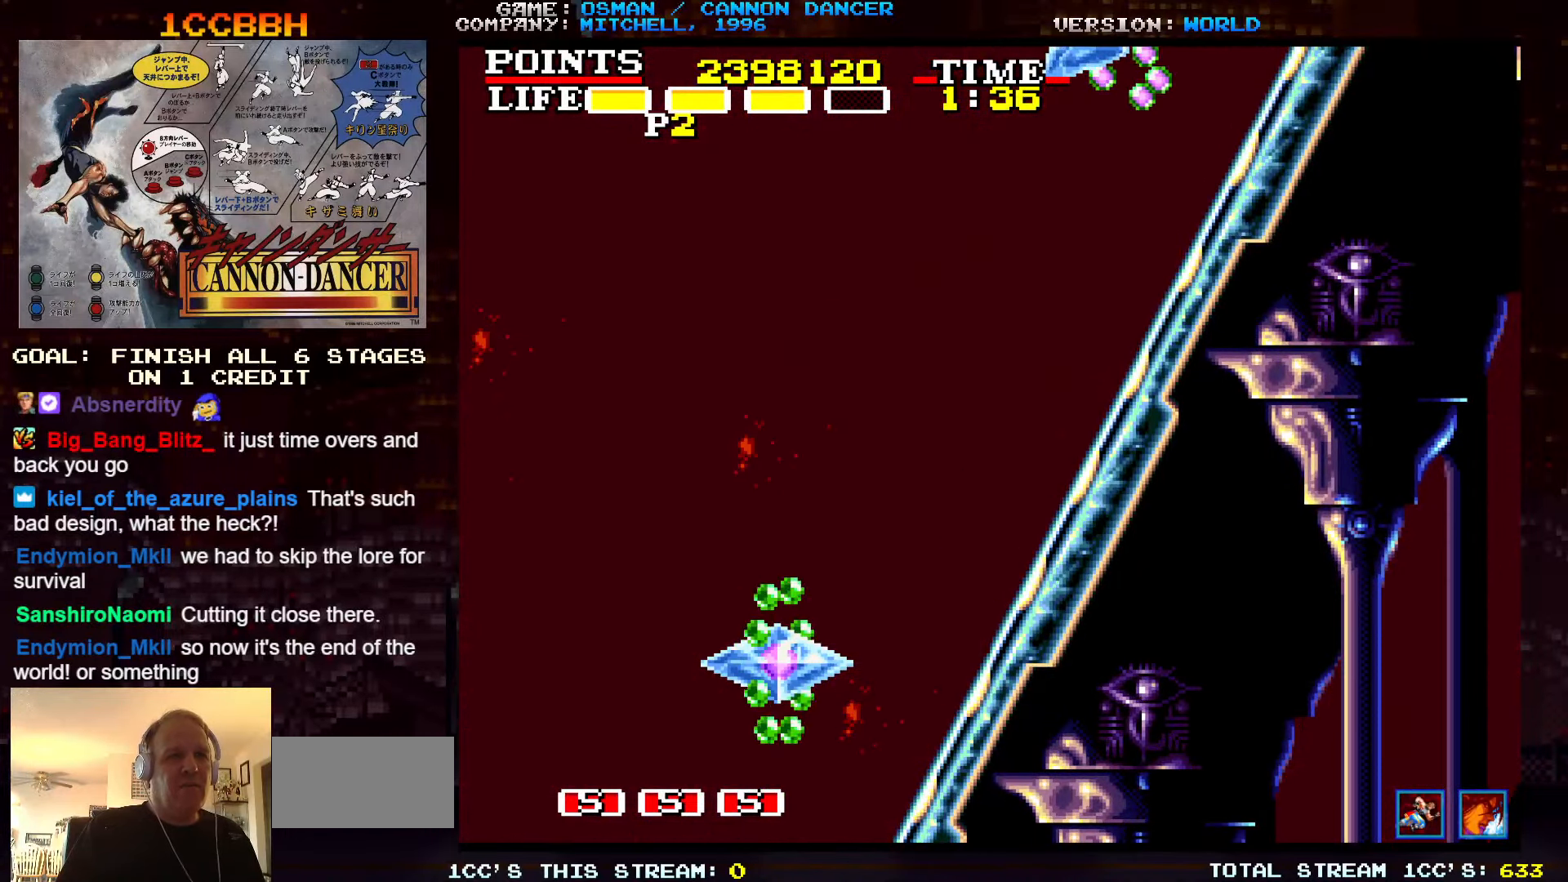
Gameplay with a controller (arcade stick); each line is a JSON object with the inputs held at the frame after it. "events" lists button and stick changes between this image and that frame as [ms after this image, input, new state], when the widget could be followed in between. Not read: L3 R3.
{"buttons": ["TRIANGLE"], "left_stick": "left", "events": [[50, "left_stick", "right"], [200, "left_stick", "center"], [317, "TRIANGLE", "down"], [483, "left_stick", "left"]]}
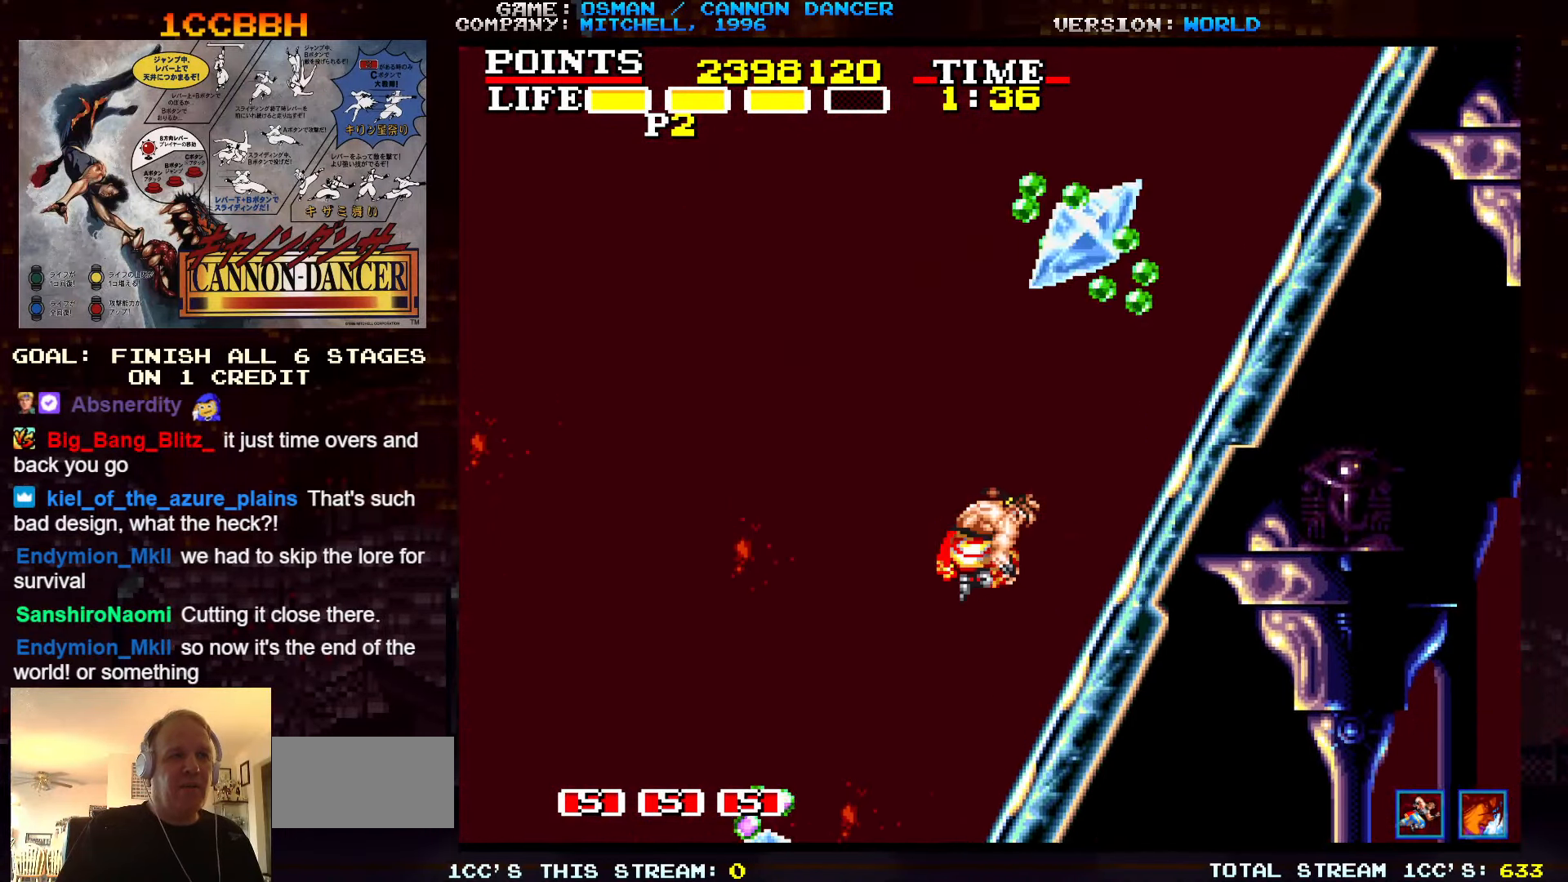
{"buttons": ["TRIANGLE"], "left_stick": "up", "events": [[350, "left_stick", "up"]]}
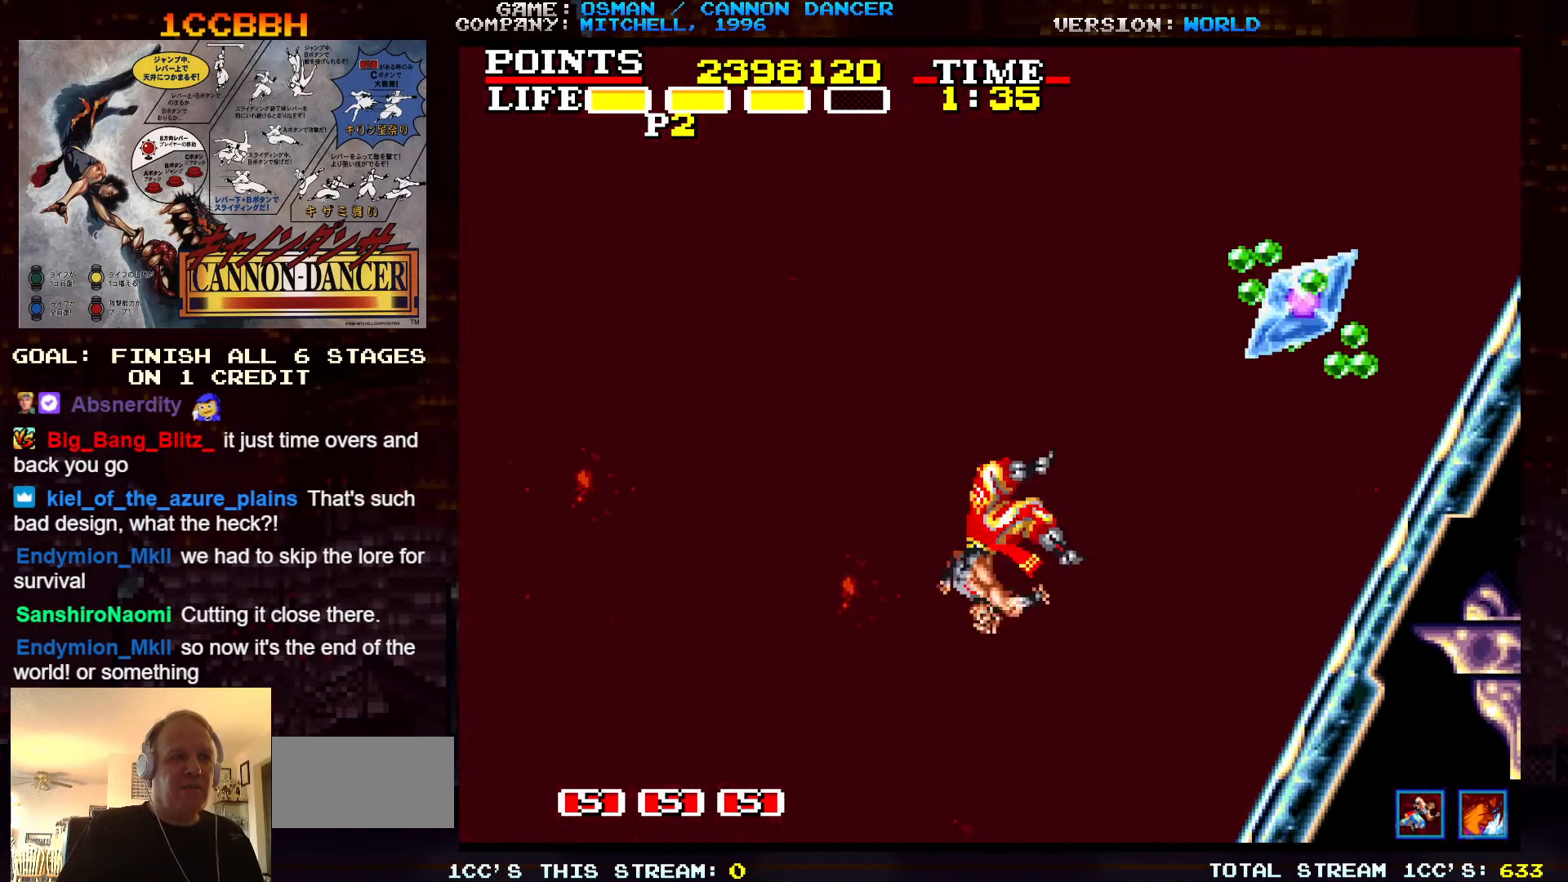
{"buttons": ["TRIANGLE"], "left_stick": "up", "events": []}
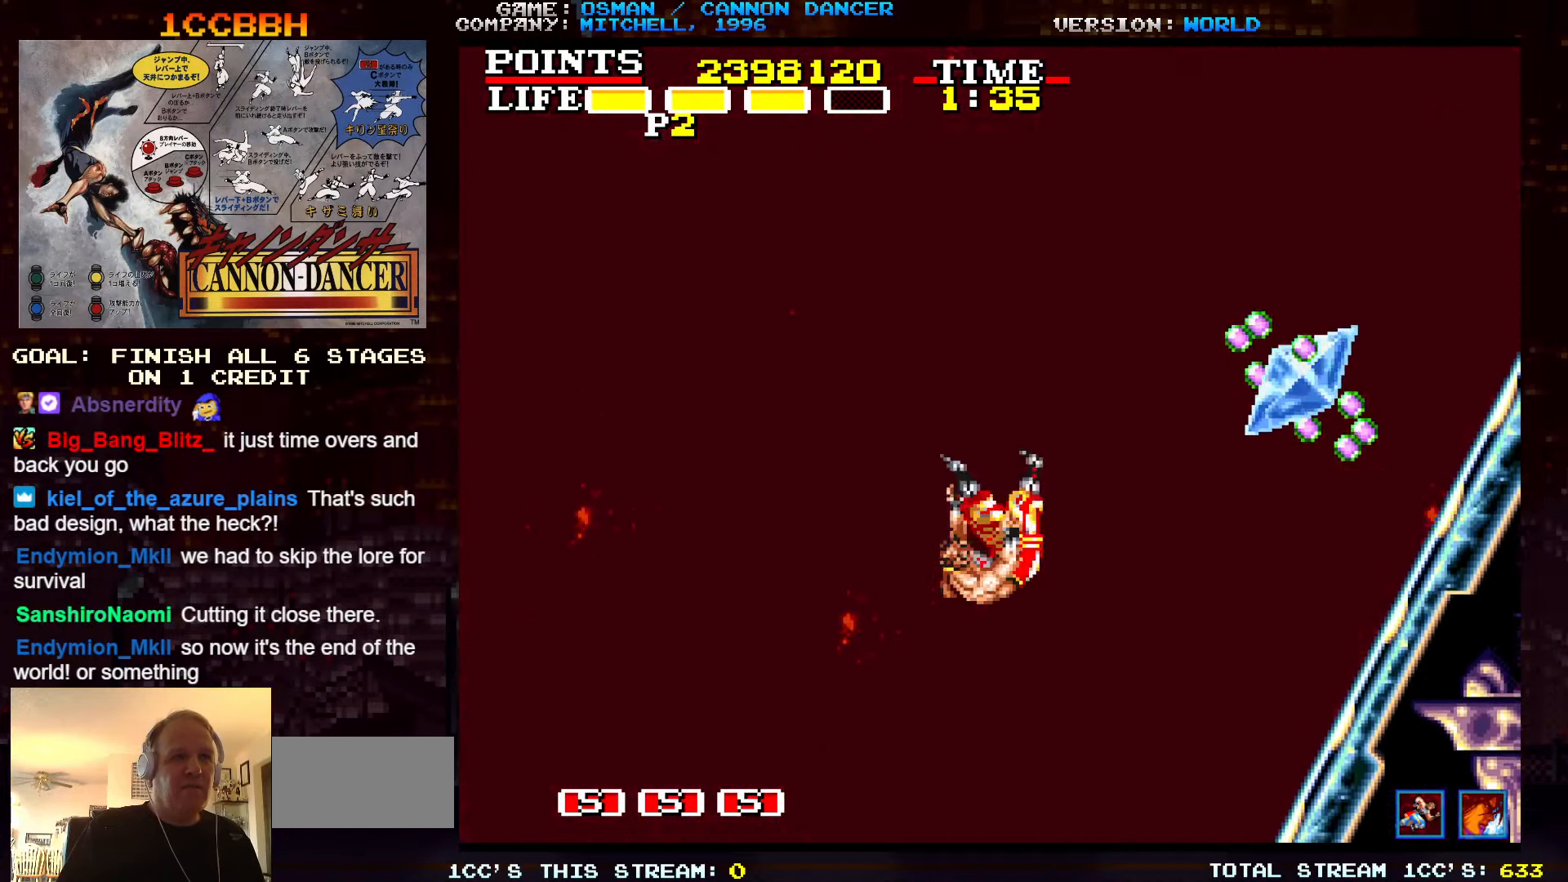
{"buttons": ["TRIANGLE"], "left_stick": "up-right", "events": [[233, "left_stick", "up-right"]]}
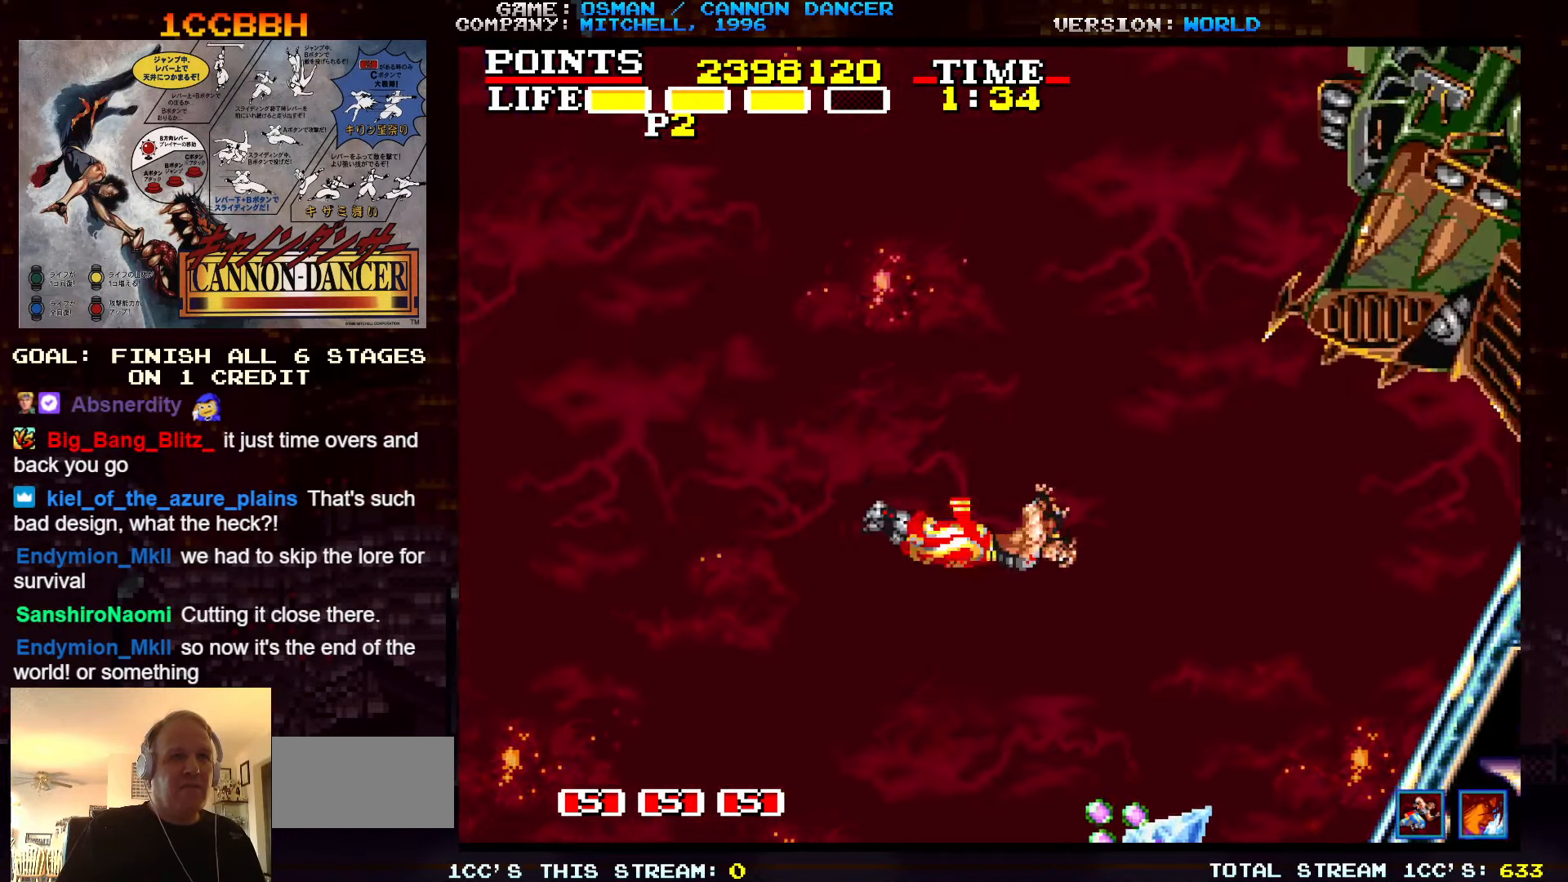
{"buttons": ["TRIANGLE"], "left_stick": "up", "events": [[117, "left_stick", "up"], [317, "left_stick", "up-right"], [450, "left_stick", "up"]]}
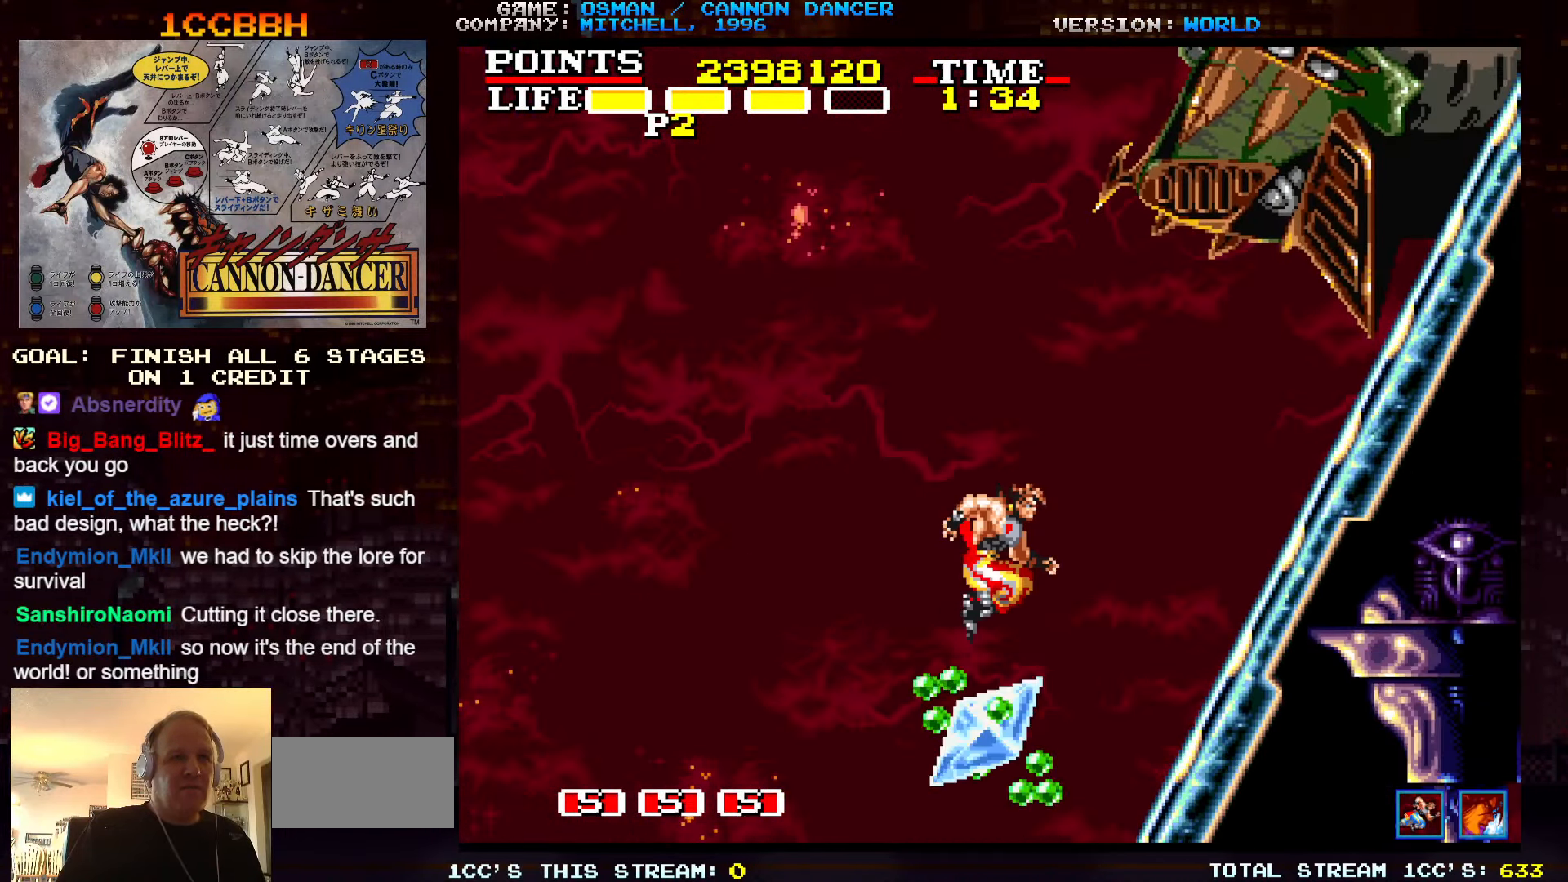
{"buttons": ["TRIANGLE"], "left_stick": "up-left", "events": [[117, "left_stick", "up-left"]]}
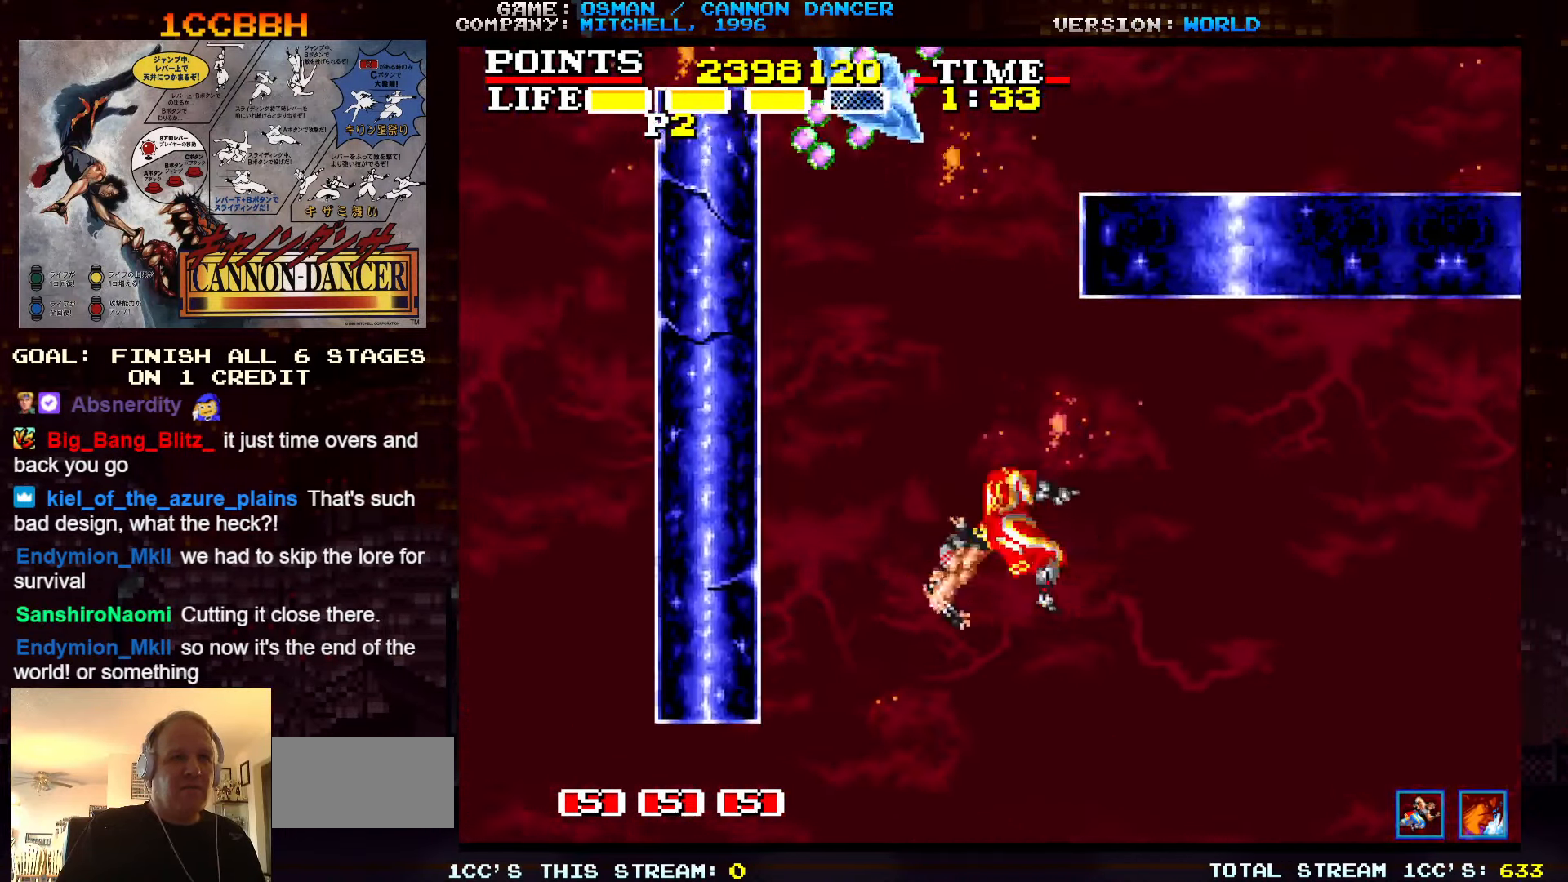
{"buttons": [], "left_stick": "up", "events": [[183, "TRIANGLE", "up"], [500, "left_stick", "up"]]}
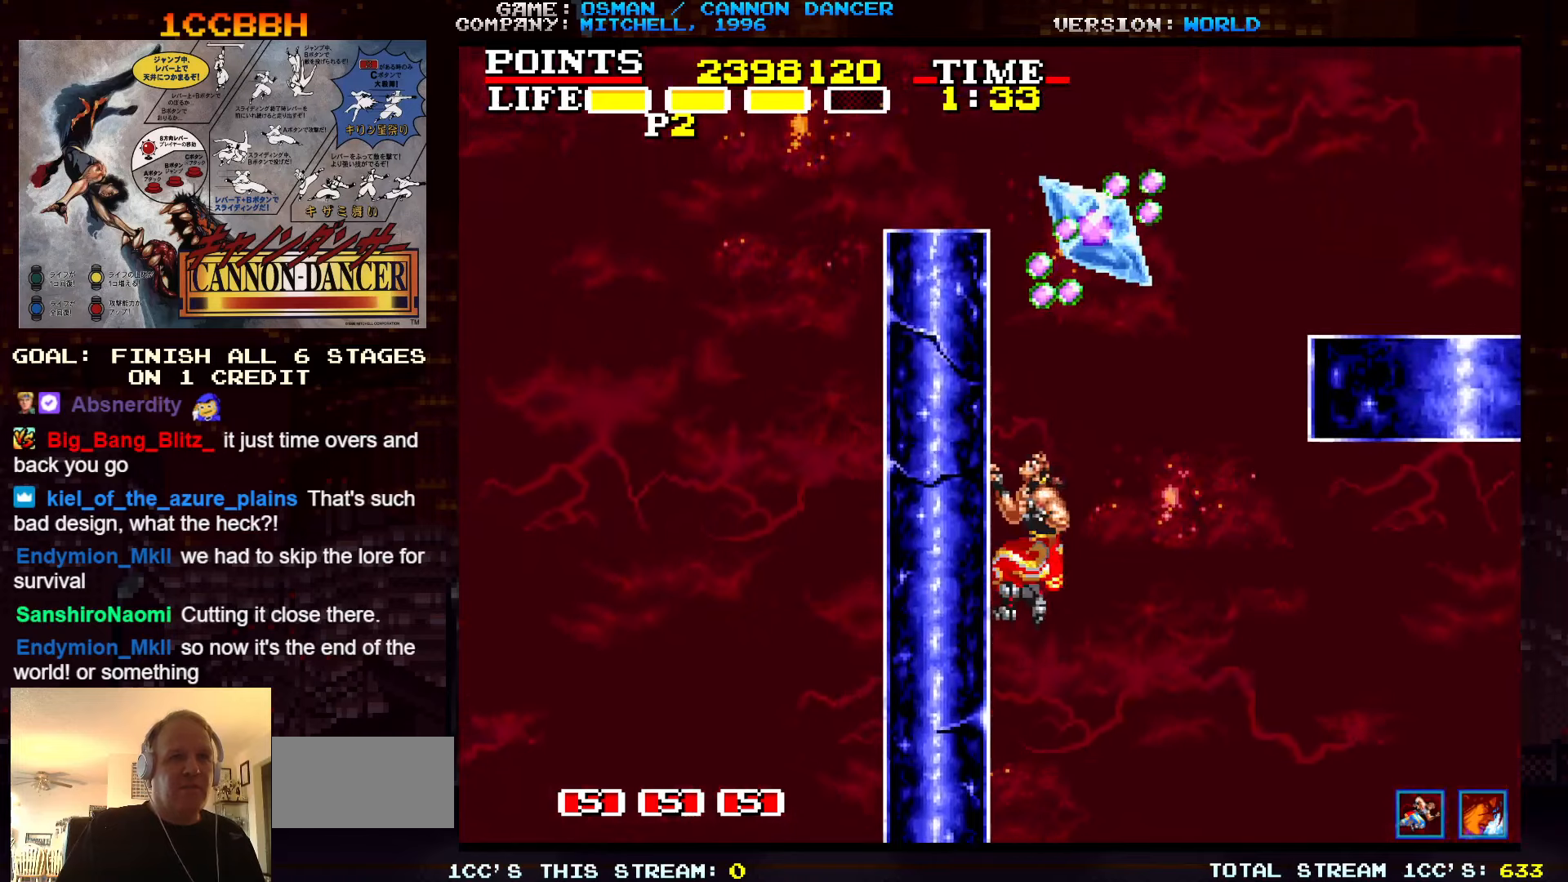
{"buttons": [], "left_stick": "up", "events": []}
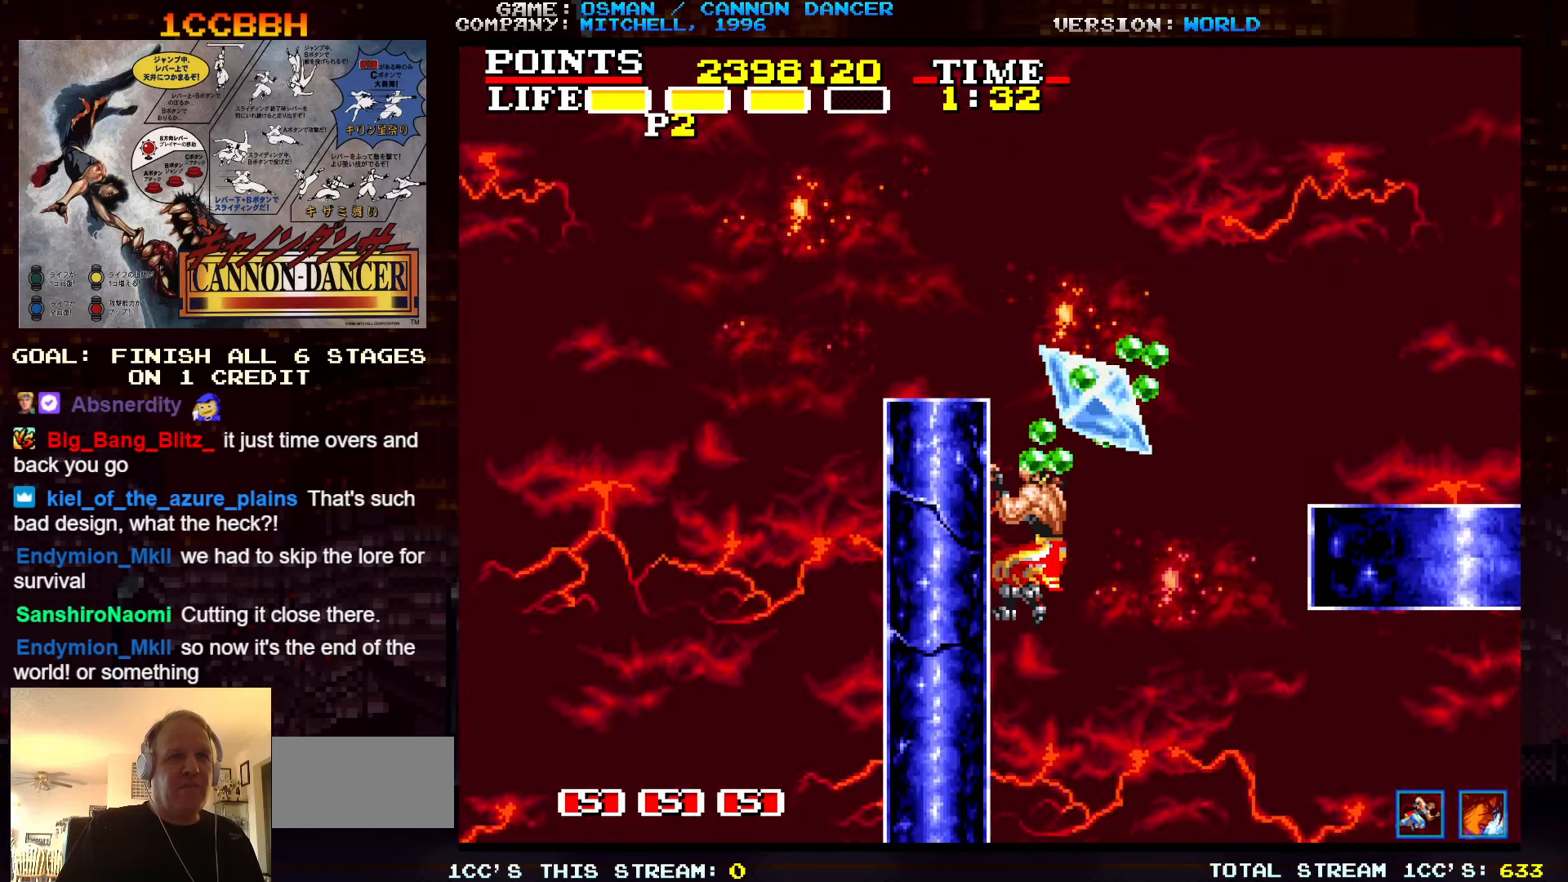
{"buttons": [], "left_stick": "up", "events": []}
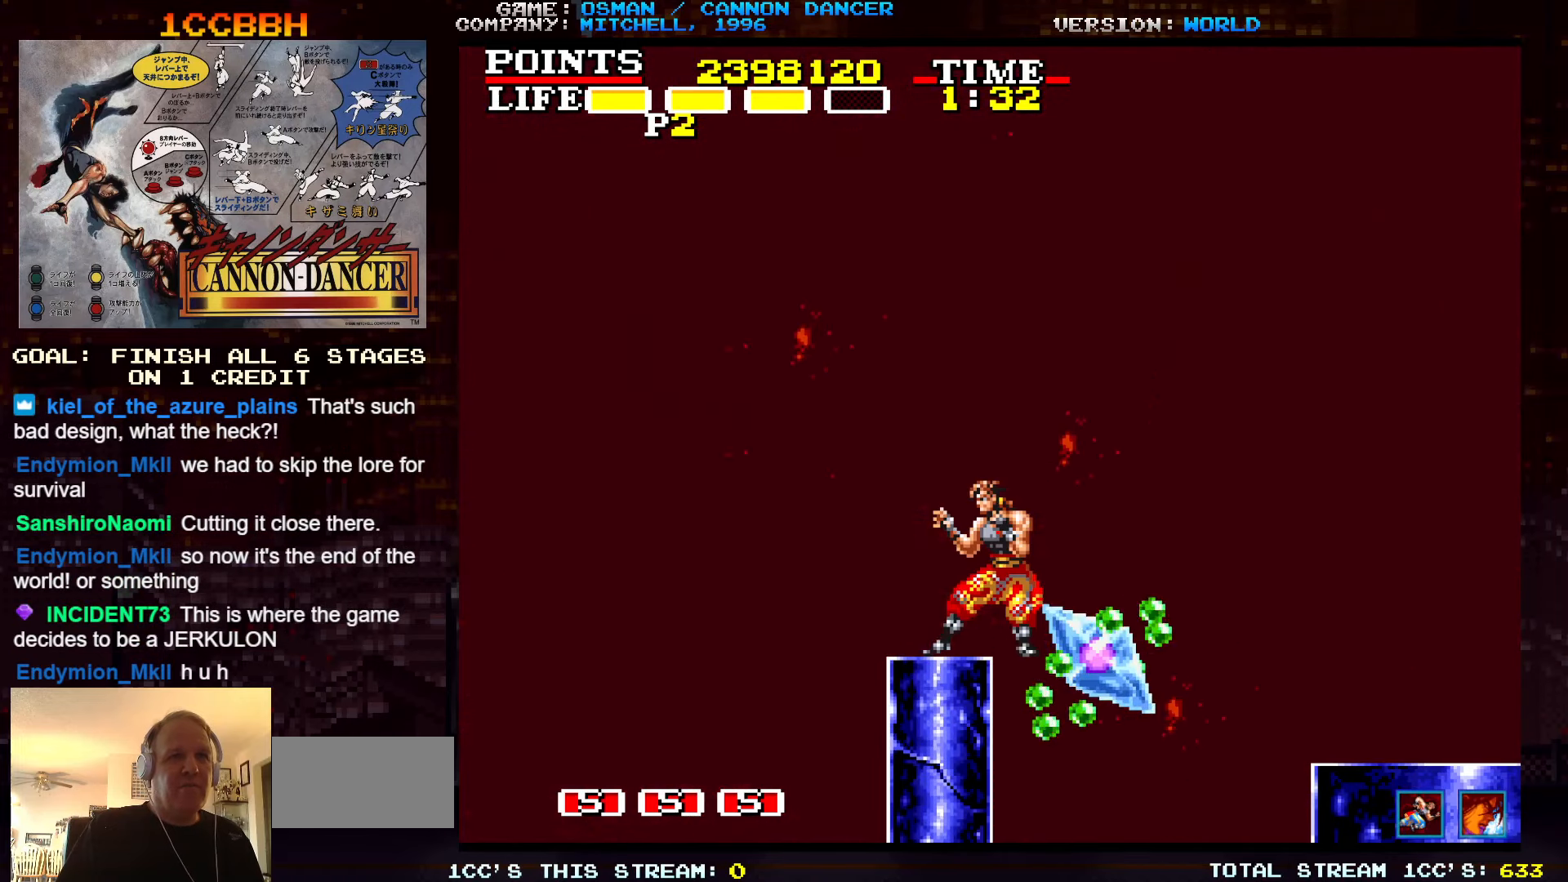
{"buttons": ["TRIANGLE"], "left_stick": "center", "events": [[117, "left_stick", "left"], [234, "left_stick", "center"], [384, "TRIANGLE", "down"]]}
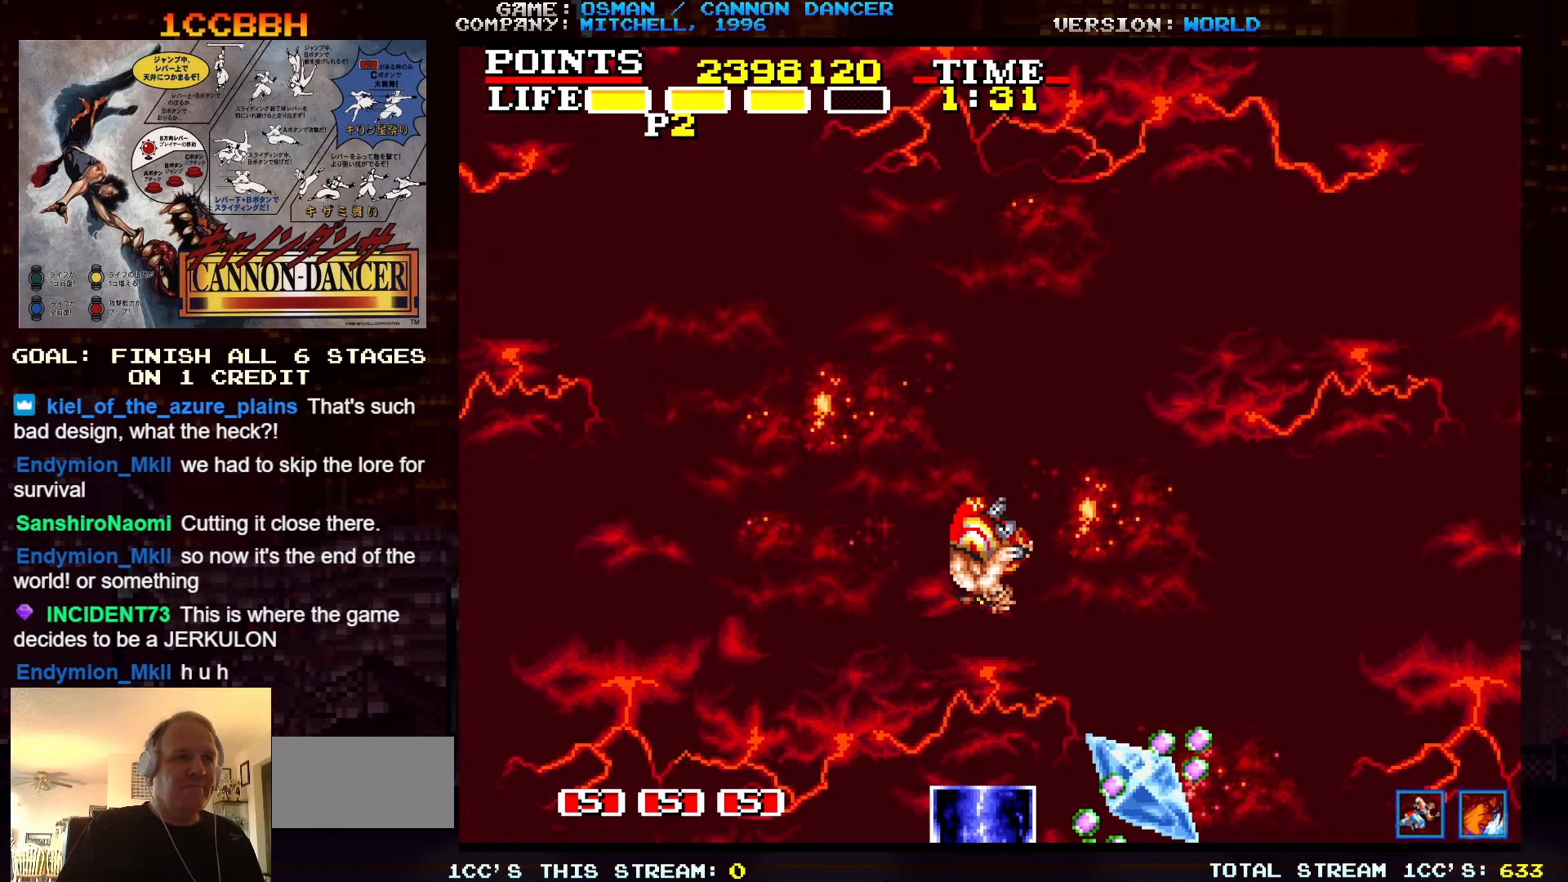
{"buttons": ["TRIANGLE"], "left_stick": "up", "events": [[117, "left_stick", "right"], [350, "TRIANGLE", "up"], [417, "left_stick", "center"], [467, "TRIANGLE", "down"], [500, "left_stick", "up"]]}
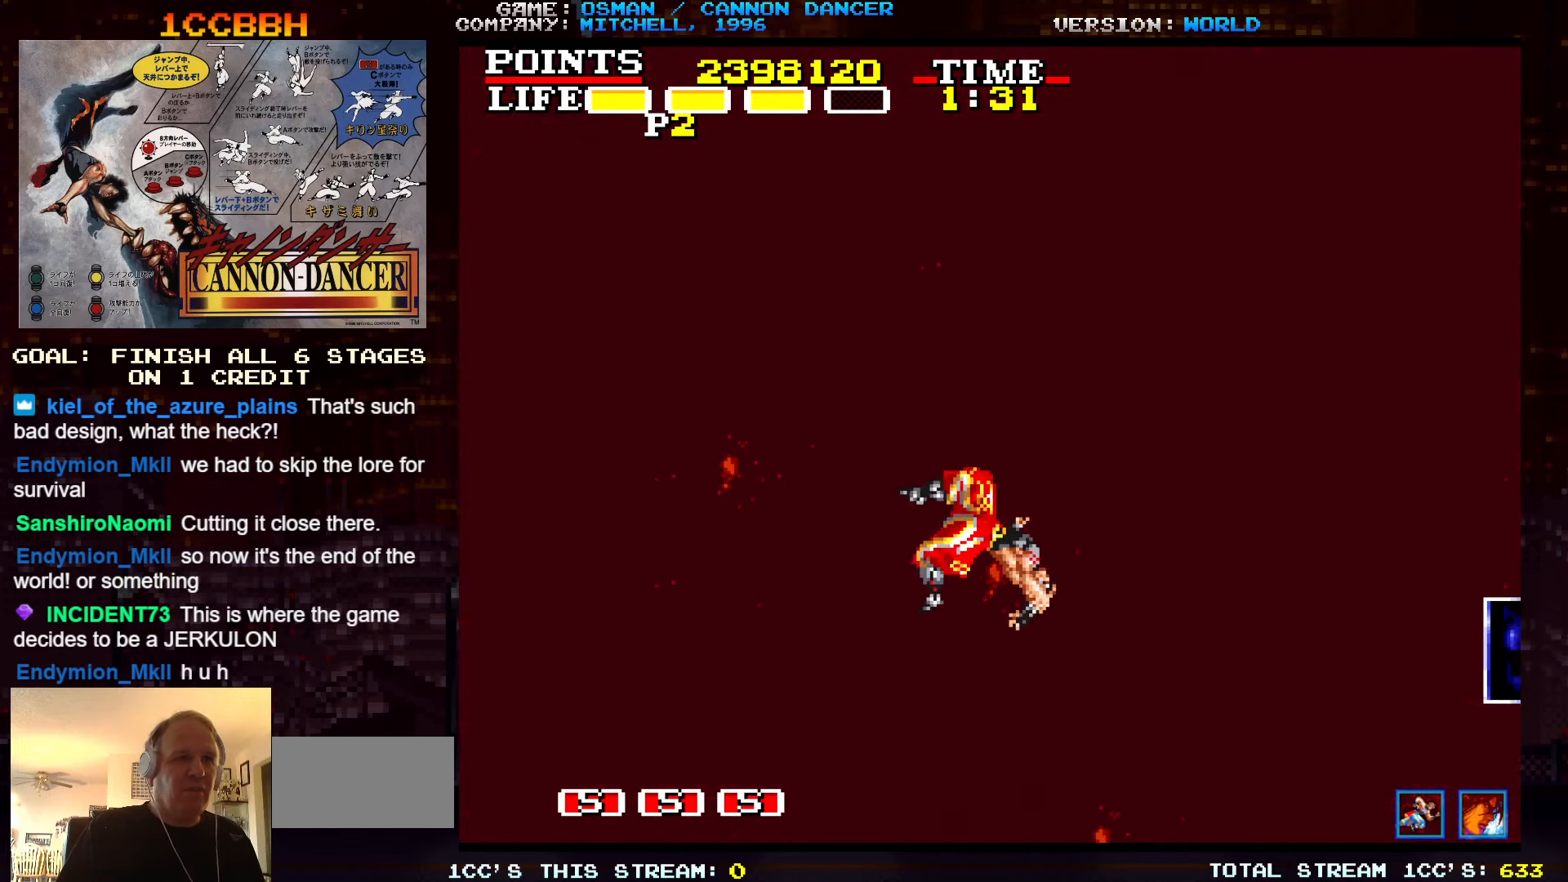
{"buttons": ["TRIANGLE"], "left_stick": "up", "events": []}
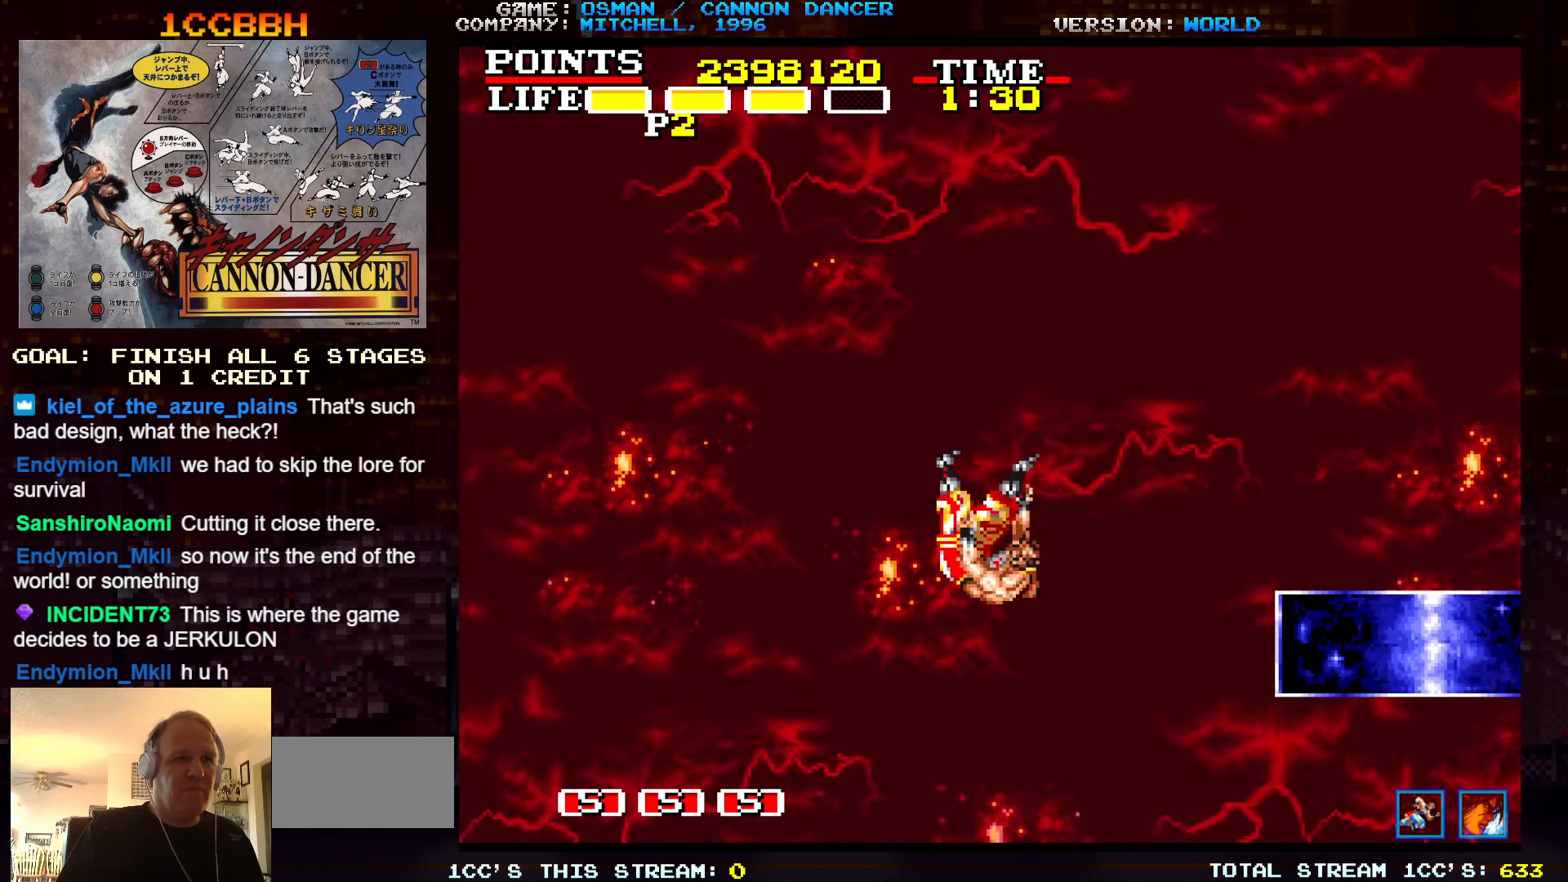
{"buttons": ["TRIANGLE"], "left_stick": "up-right", "events": [[484, "left_stick", "up-right"]]}
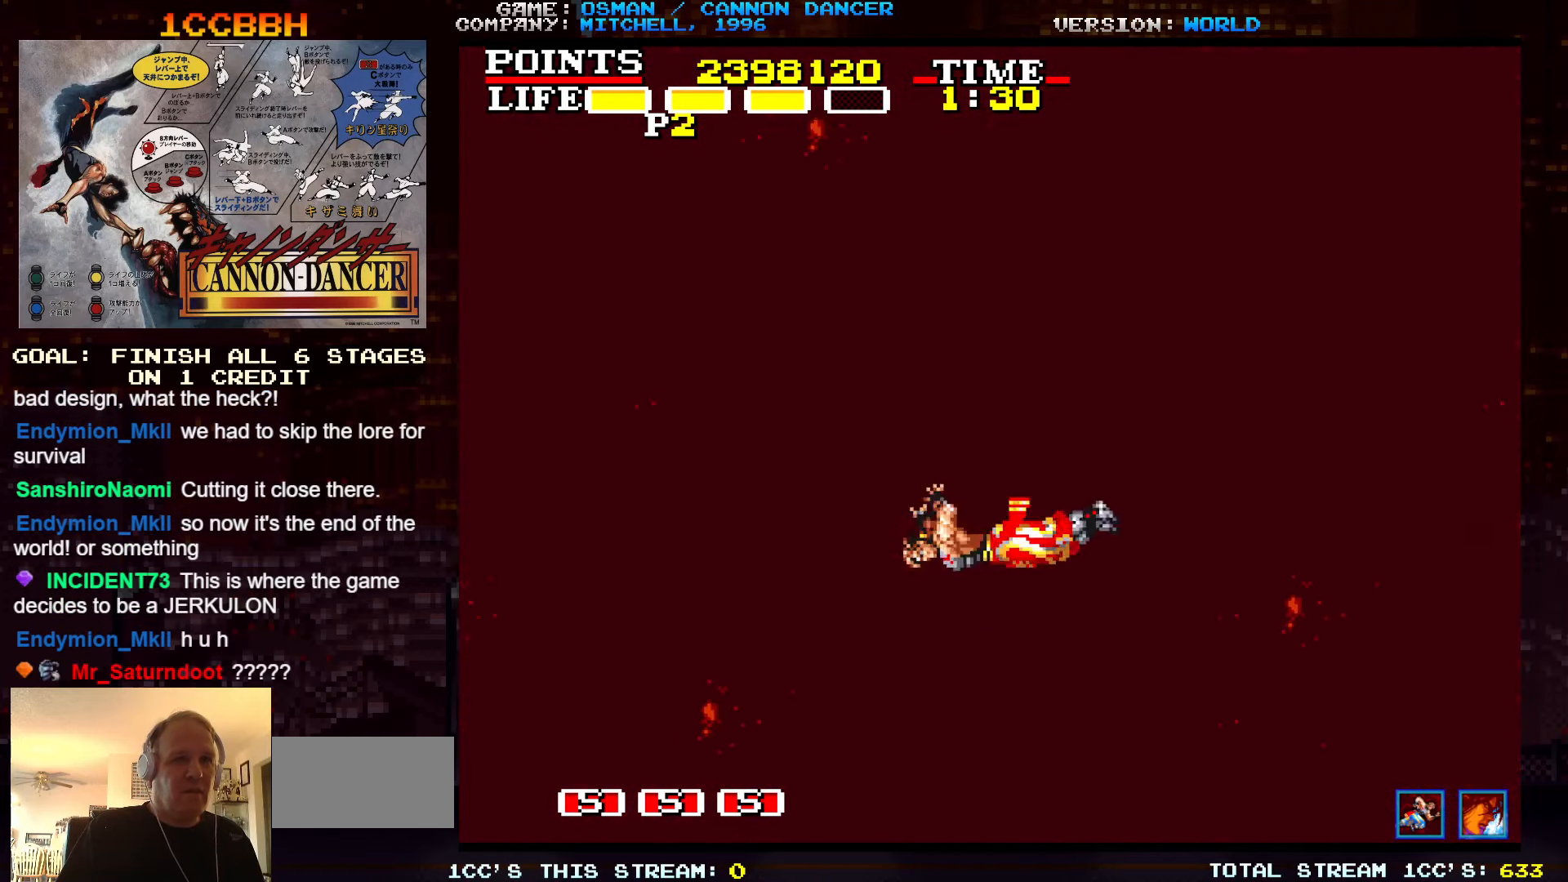
{"buttons": [], "left_stick": "right", "events": [[17, "TRIANGLE", "up"], [167, "left_stick", "up-left"], [500, "left_stick", "right"]]}
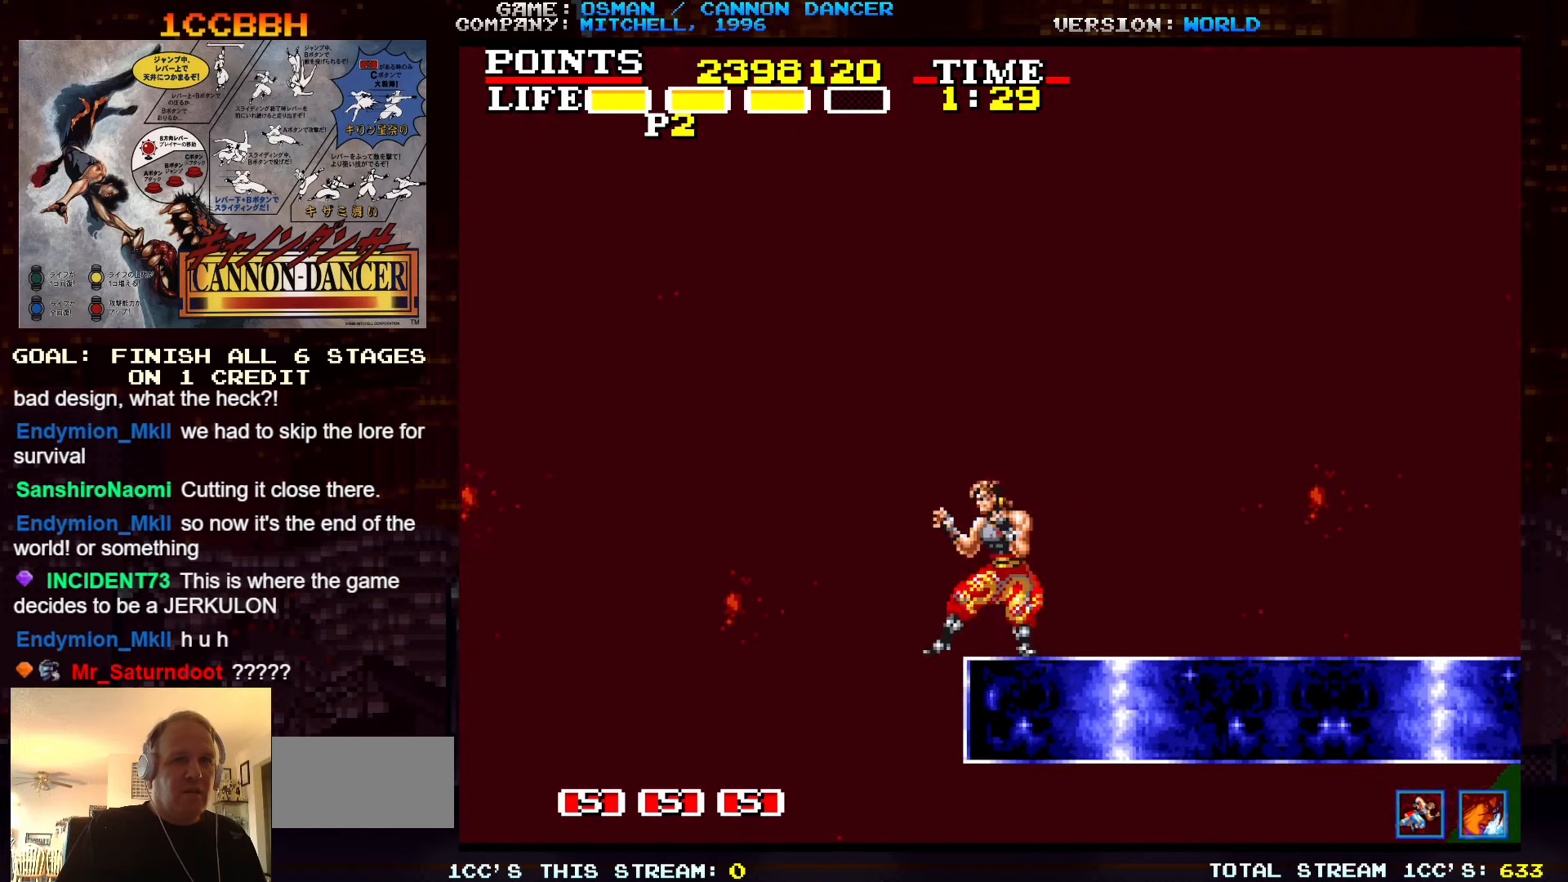
{"buttons": [], "left_stick": "right", "events": []}
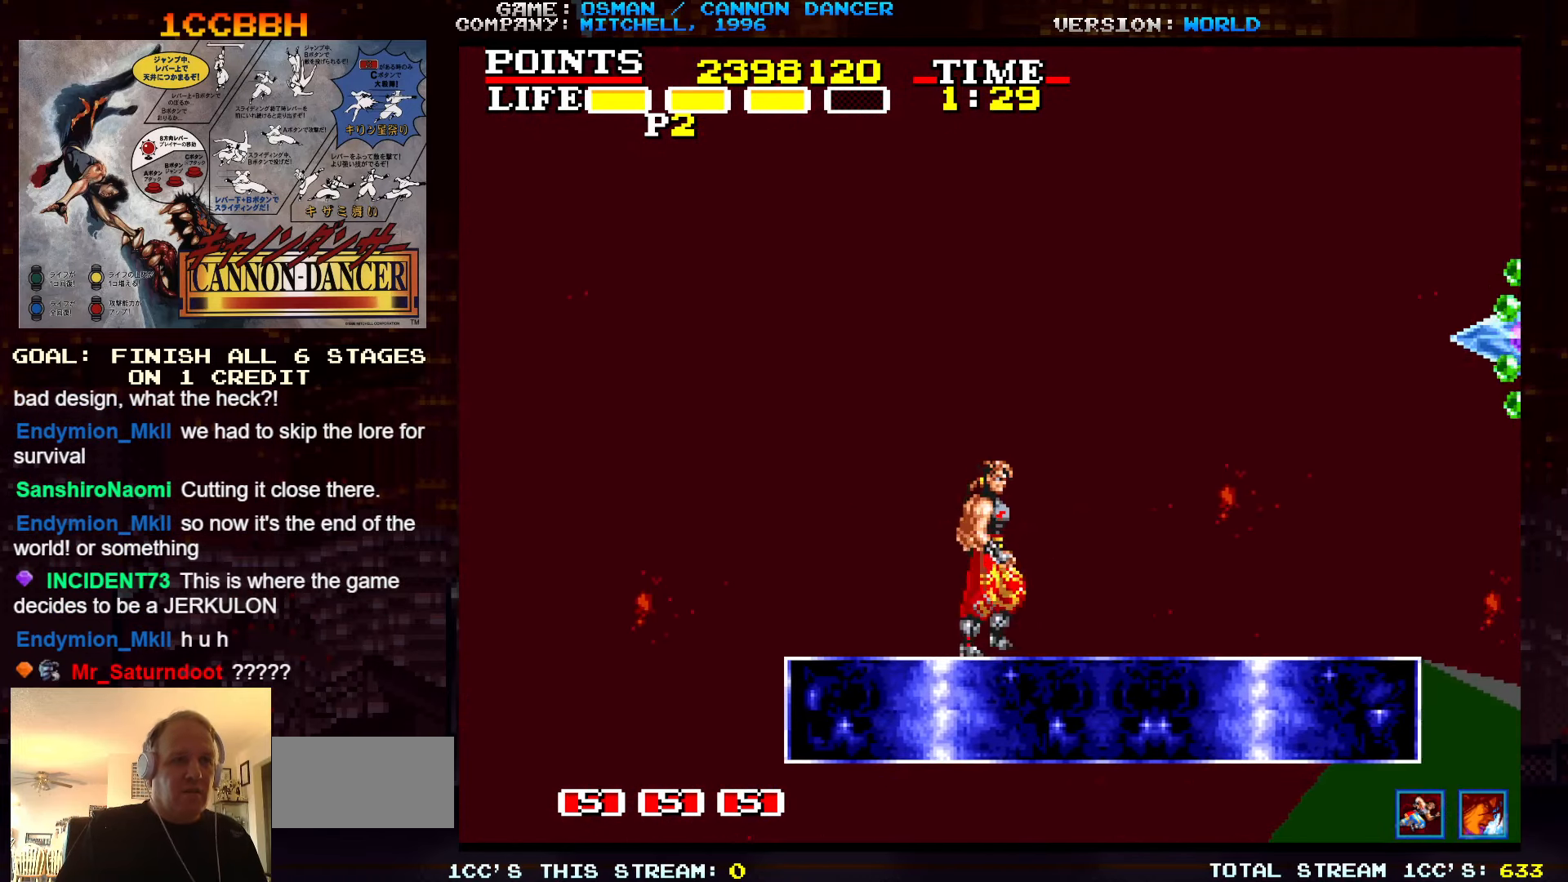
{"buttons": [], "left_stick": "right", "events": []}
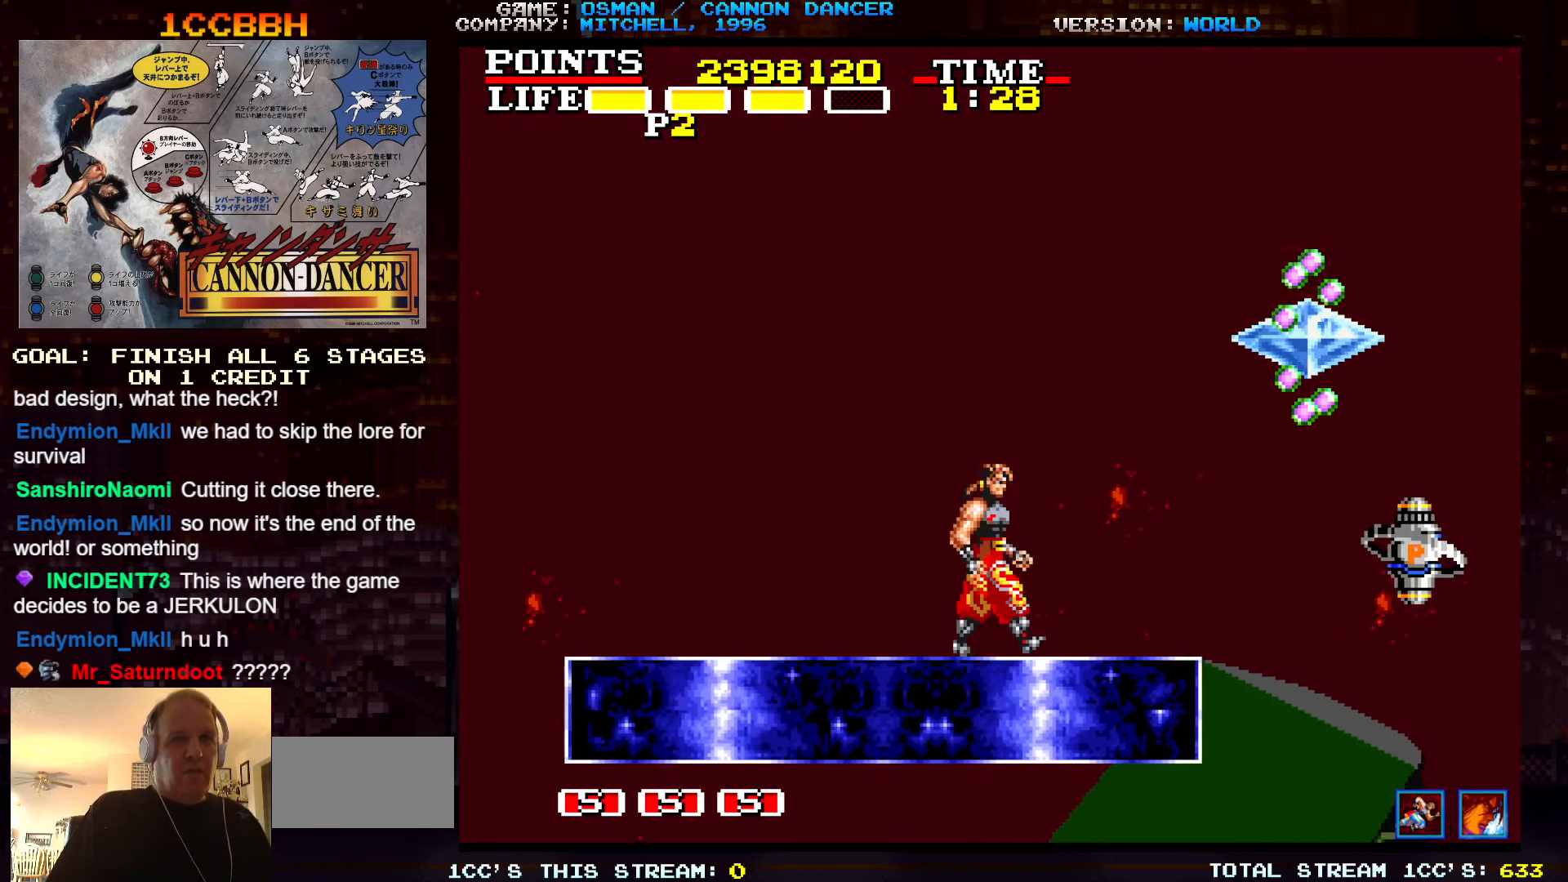
{"buttons": [], "left_stick": "center", "events": [[150, "left_stick", "center"]]}
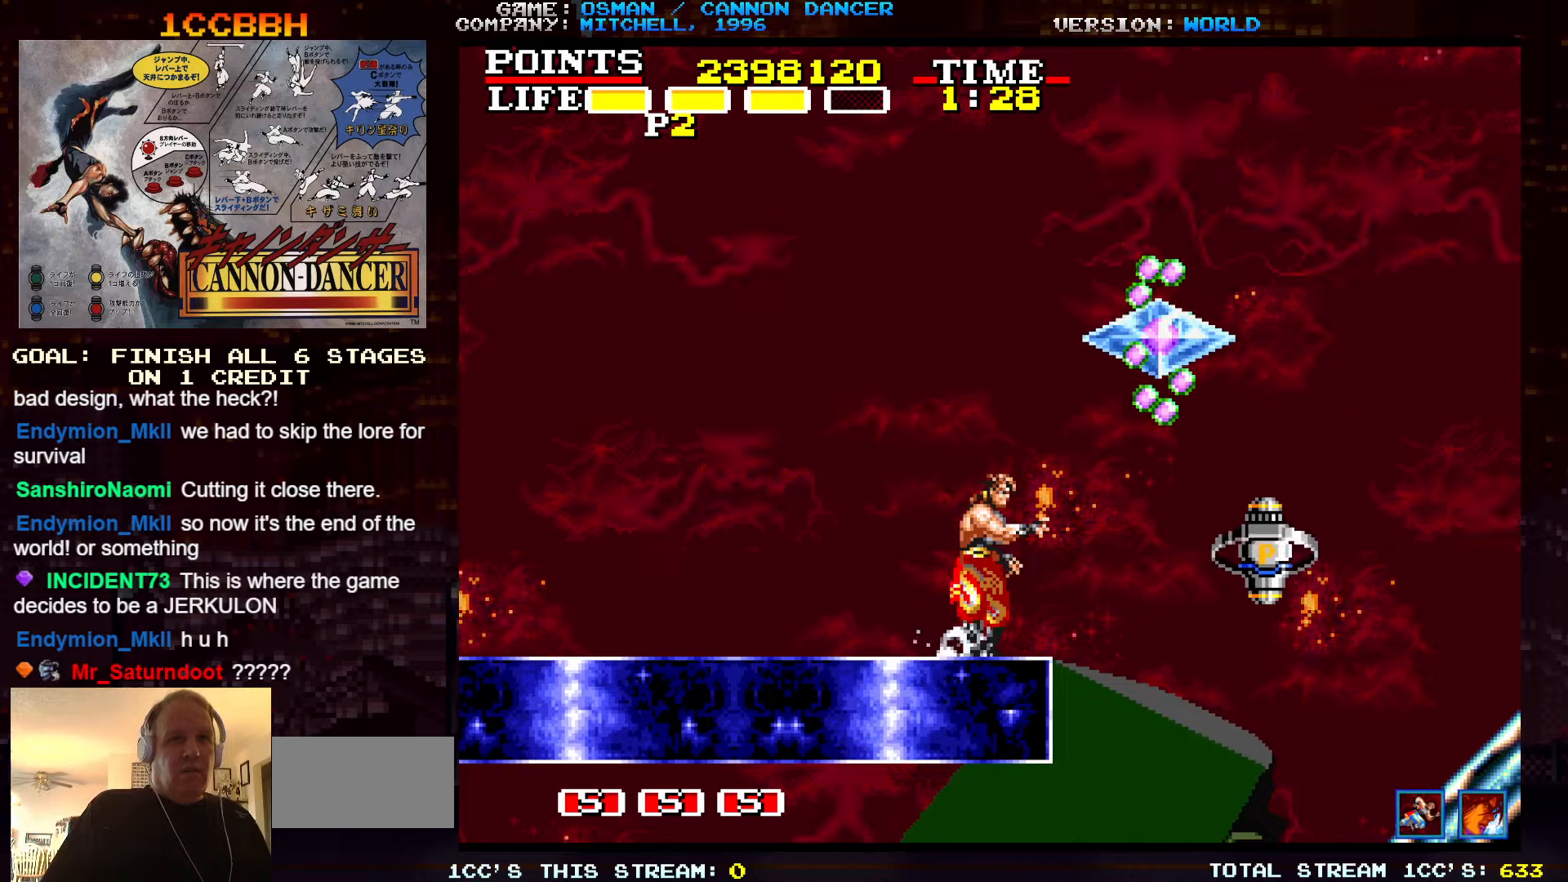
{"buttons": [], "left_stick": "right", "events": [[250, "left_stick", "right"]]}
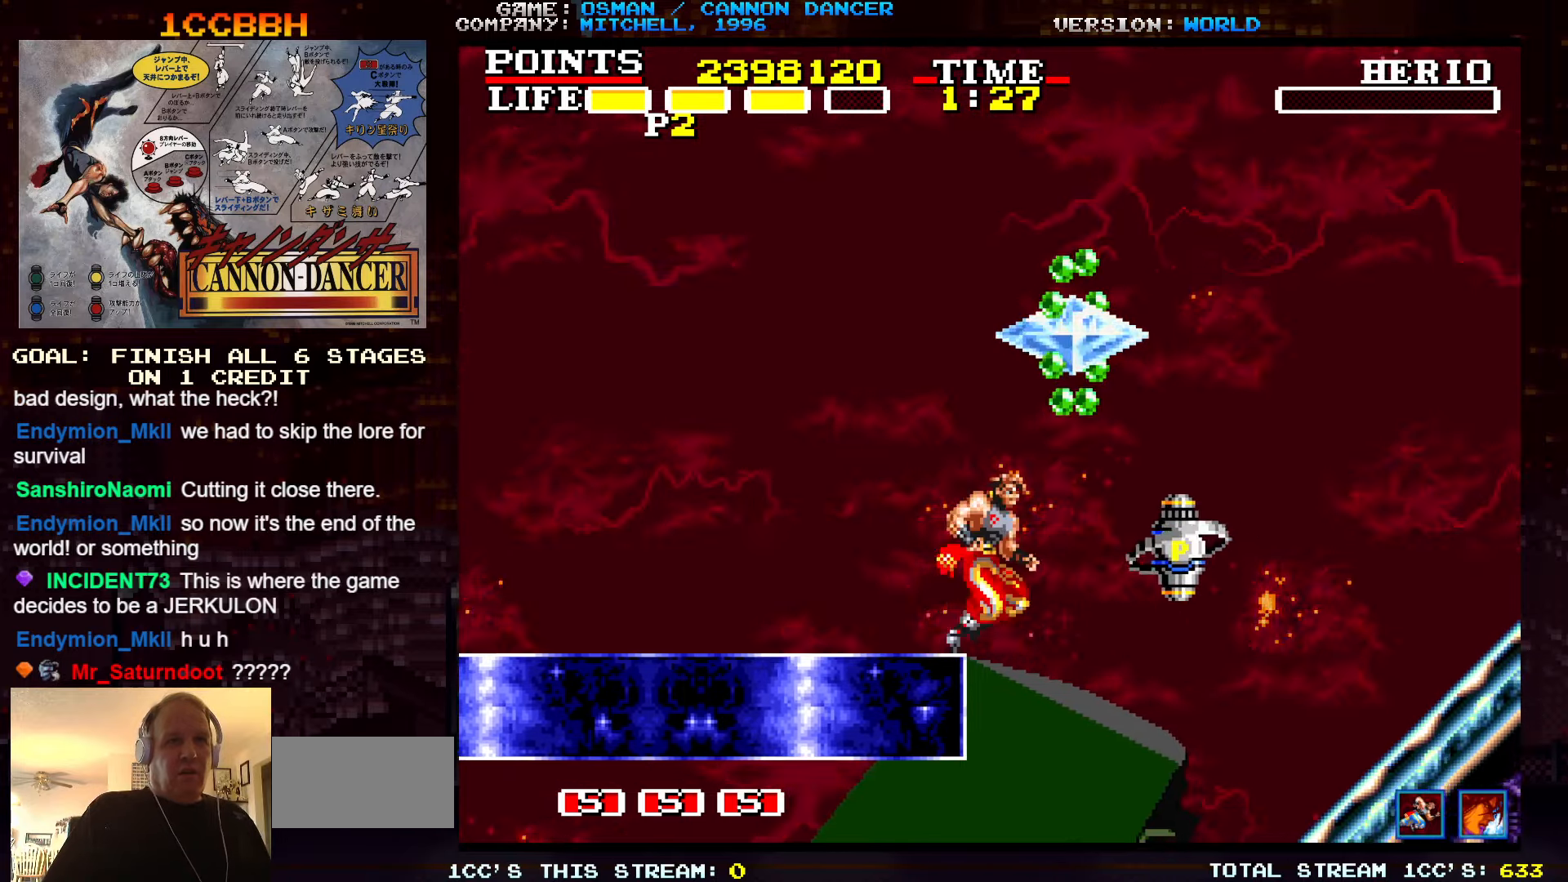
{"buttons": [], "left_stick": "right", "events": []}
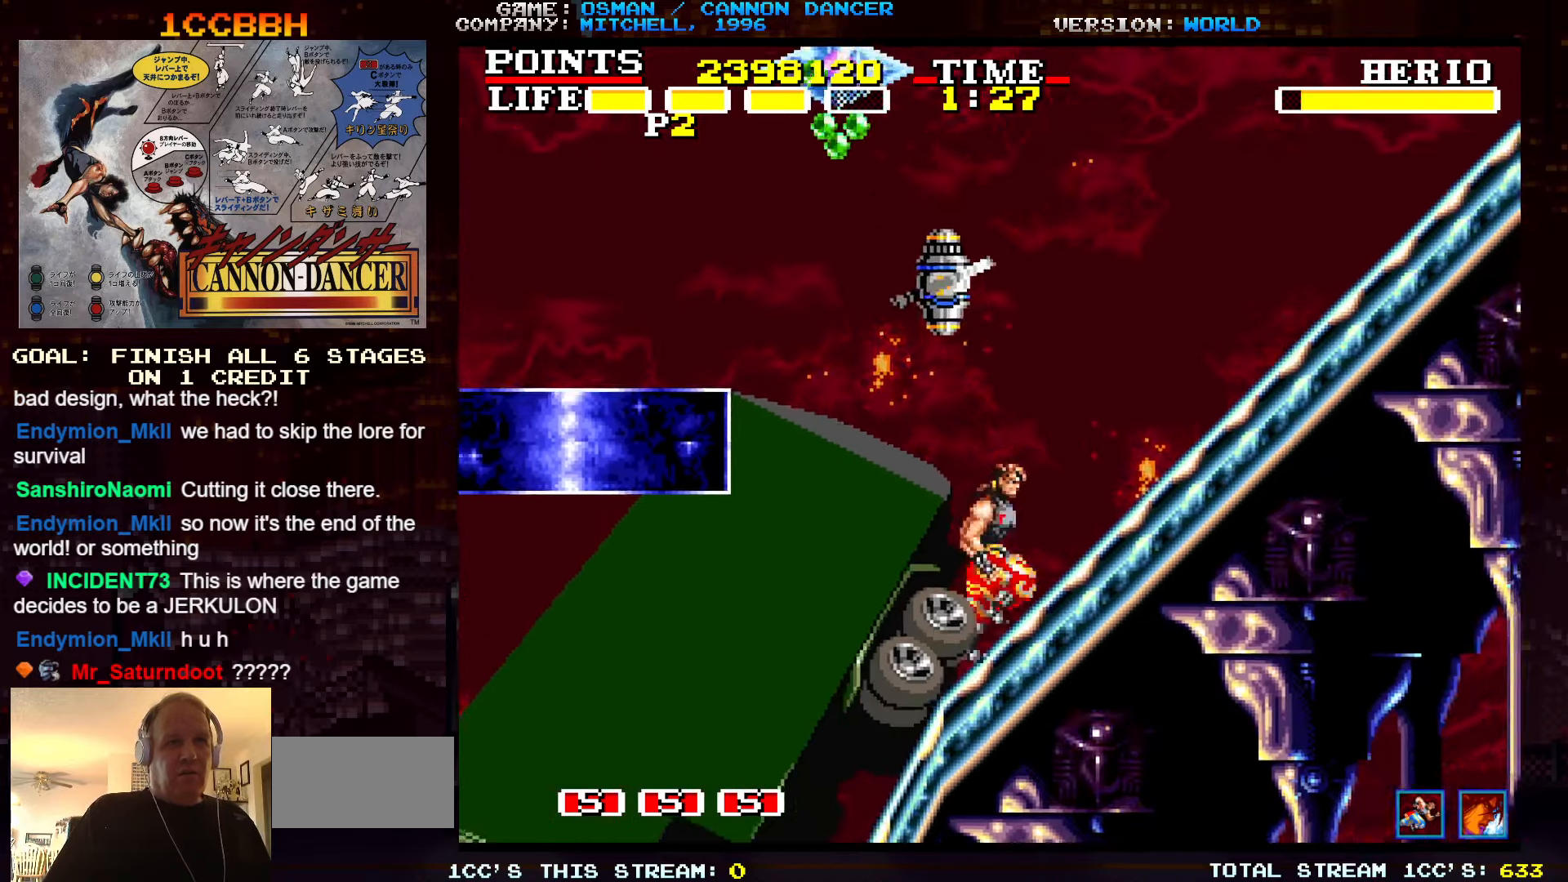
{"buttons": [], "left_stick": "right"}
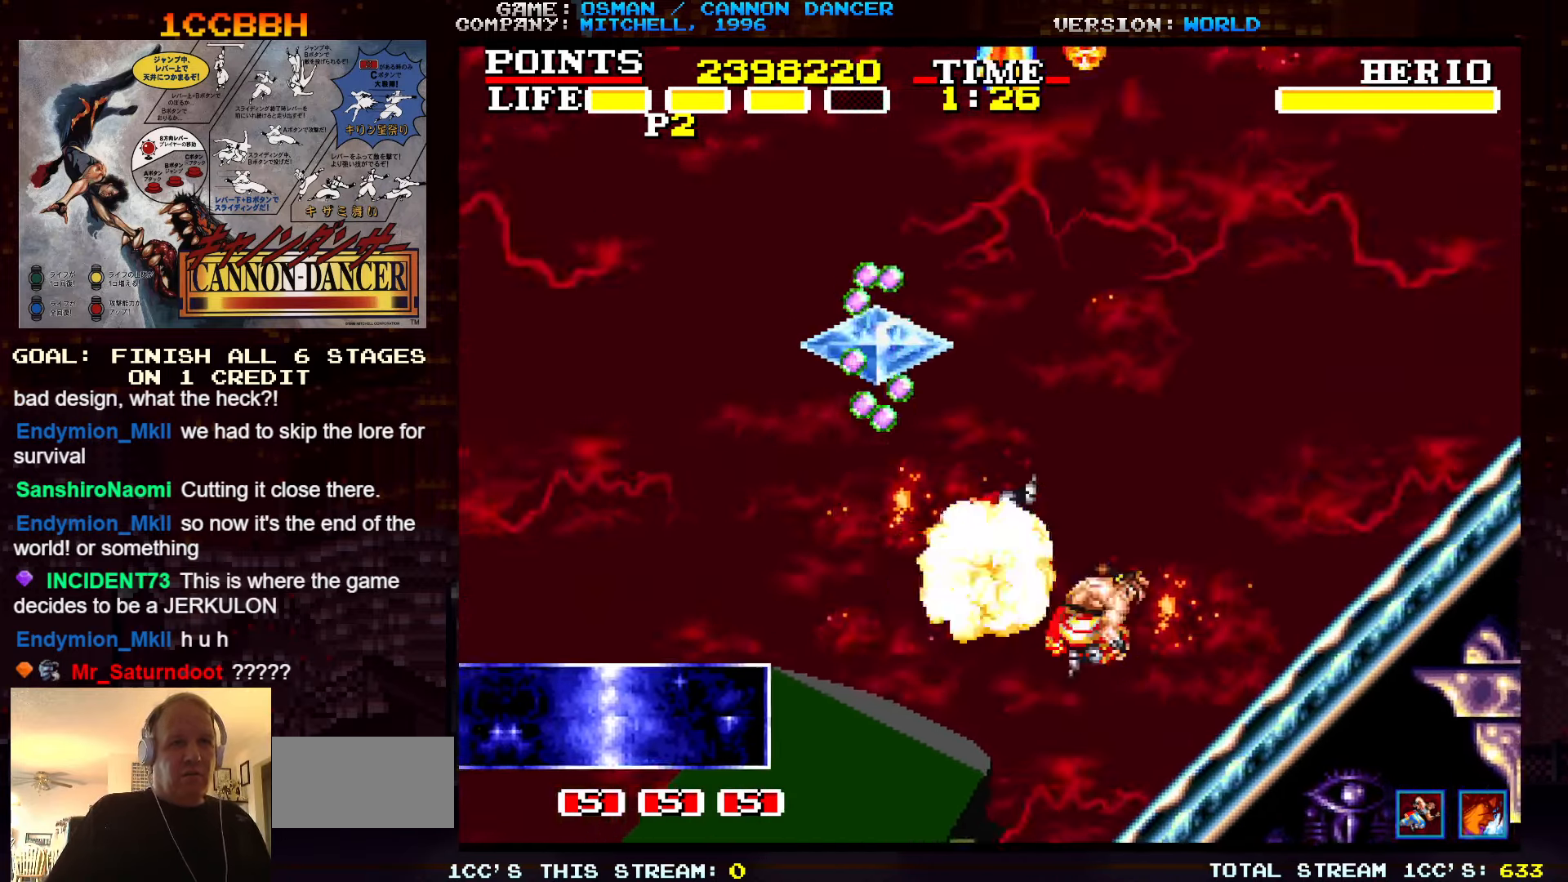
{"buttons": ["TRIANGLE"], "left_stick": "right", "events": [[466, "TRIANGLE", "down"]]}
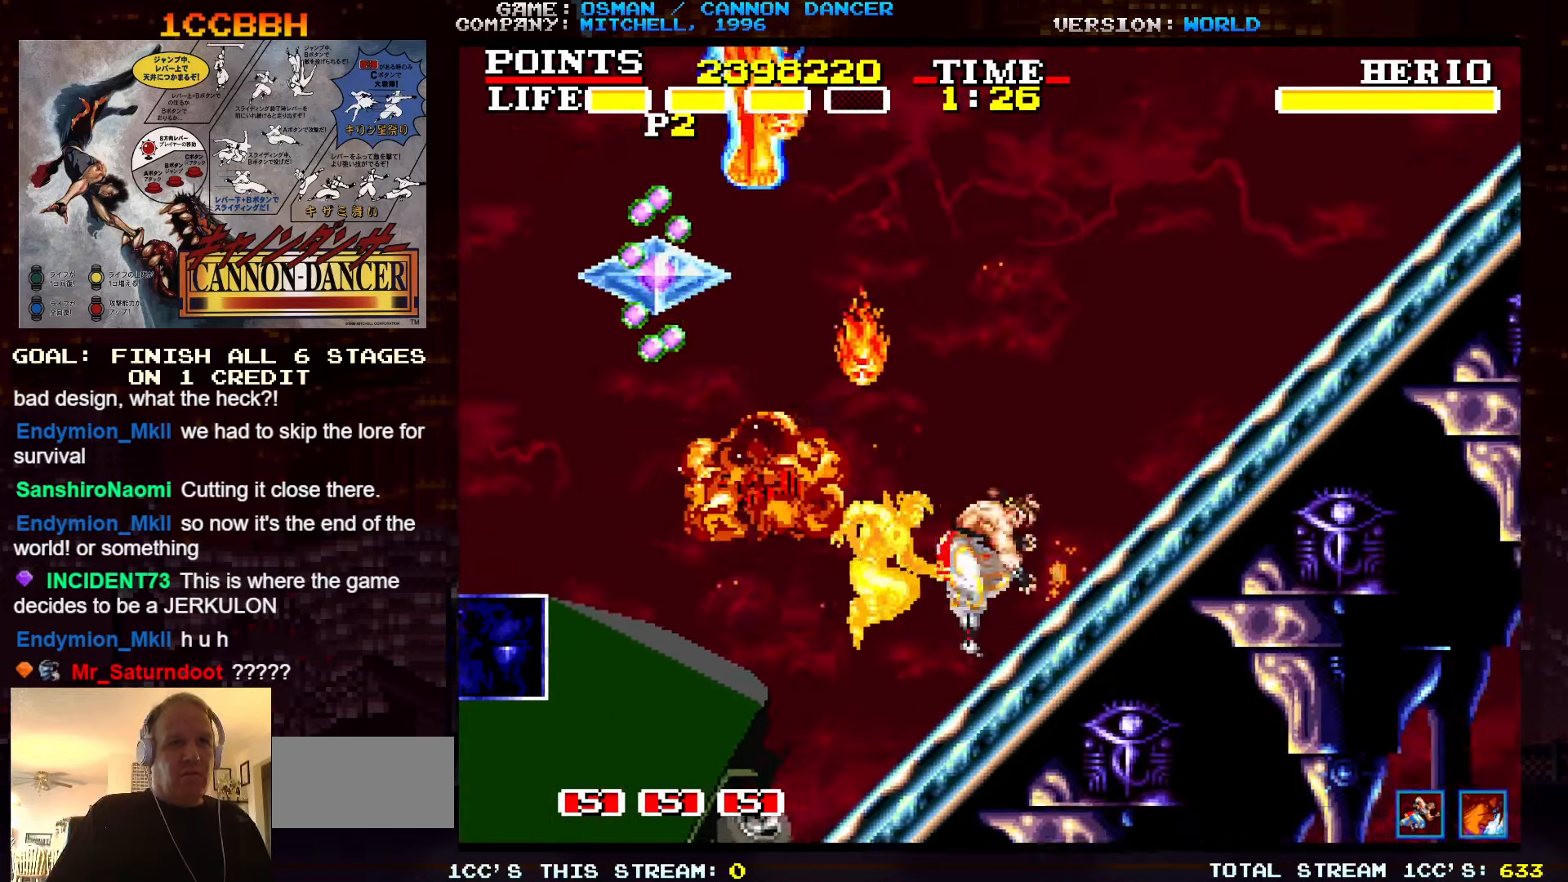
{"buttons": [], "left_stick": "right", "events": [[183, "TRIANGLE", "up"]]}
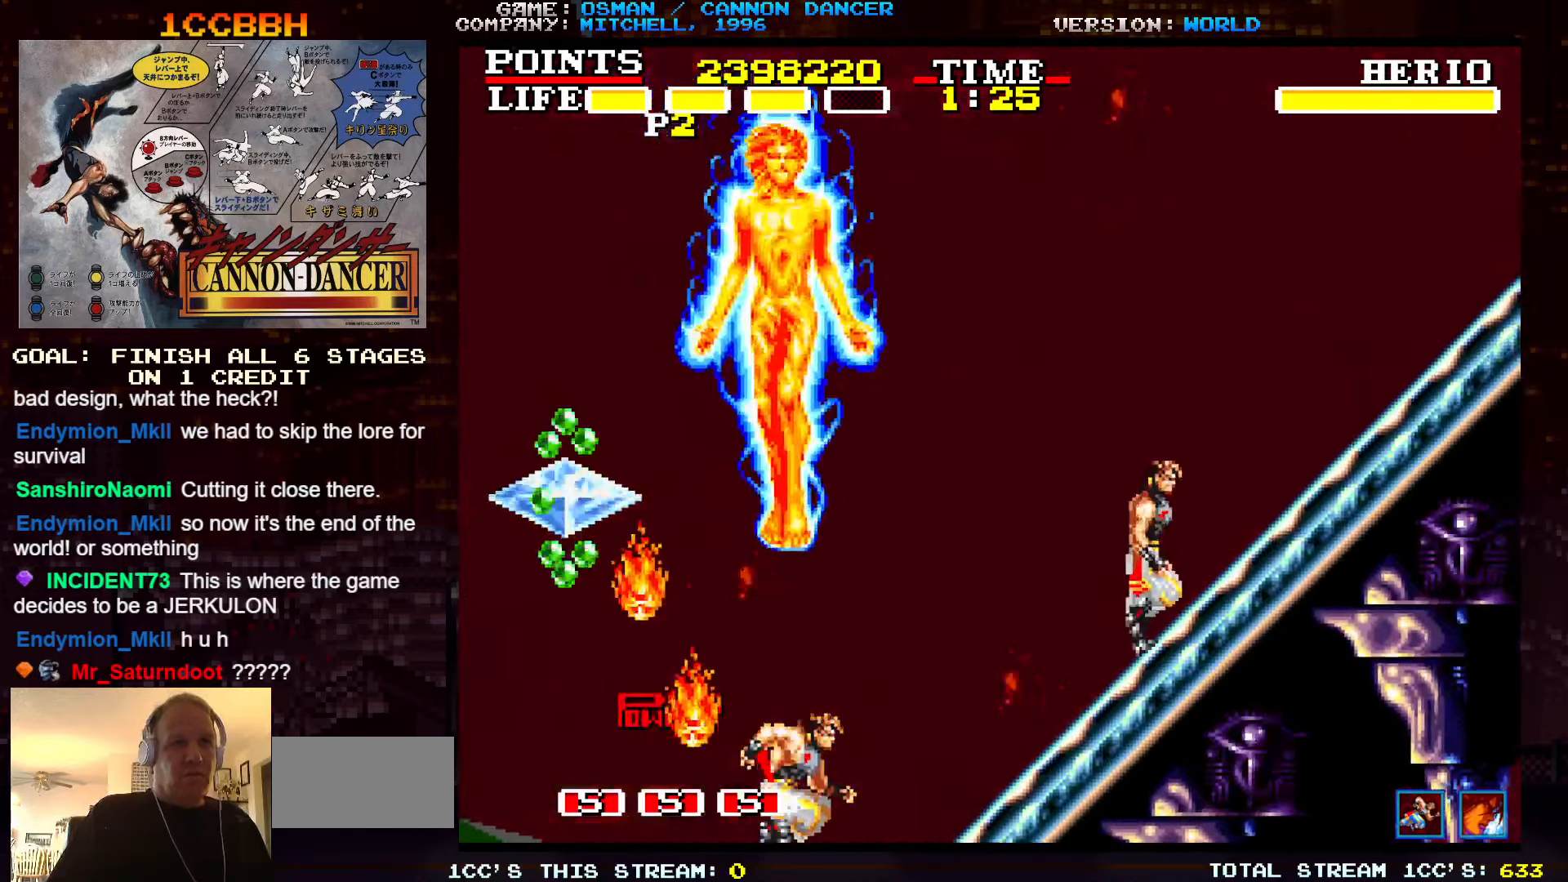
{"buttons": [], "left_stick": "left", "events": [[116, "TRIANGLE", "down"], [116, "left_stick", "center"], [166, "left_stick", "left"], [233, "TRIANGLE", "up"], [266, "SQUARE", "down"], [333, "SQUARE", "up"], [383, "SQUARE", "down"], [416, "SQUARE", "up"], [433, "SQUARE", "down"], [466, "SQUARE", "up"]]}
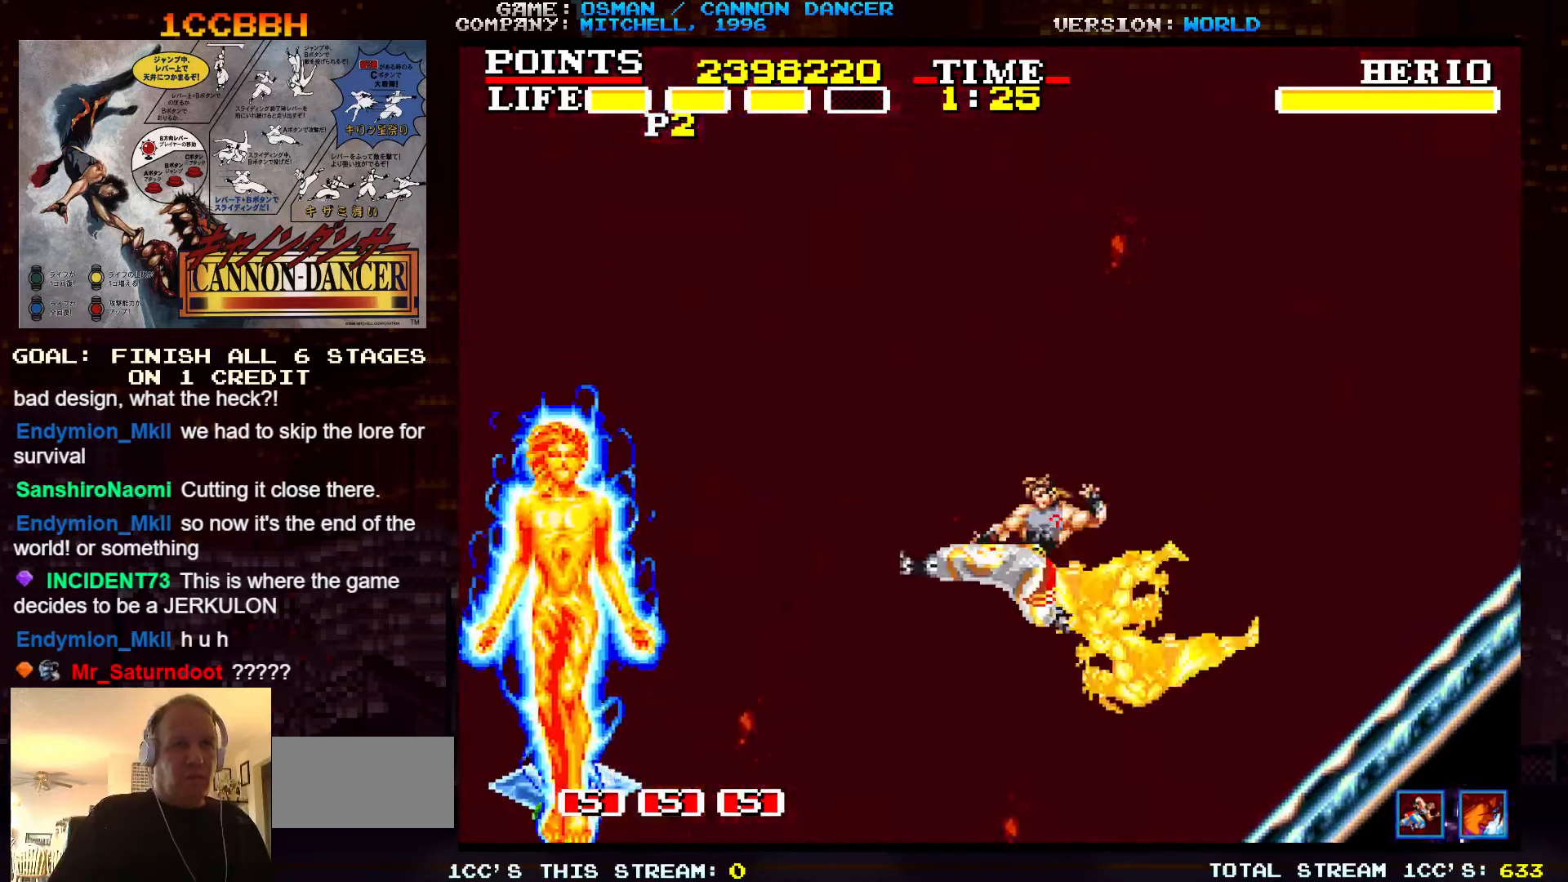
{"buttons": [], "left_stick": "right", "events": [[33, "SQUARE", "down"], [83, "SQUARE", "up"], [100, "SQUARE", "down"], [116, "SQUARE", "up"], [216, "SQUARE", "down"], [233, "SQUARE", "up"], [283, "SQUARE", "down"], [283, "left_stick", "center"], [333, "SQUARE", "up"], [350, "left_stick", "right"]]}
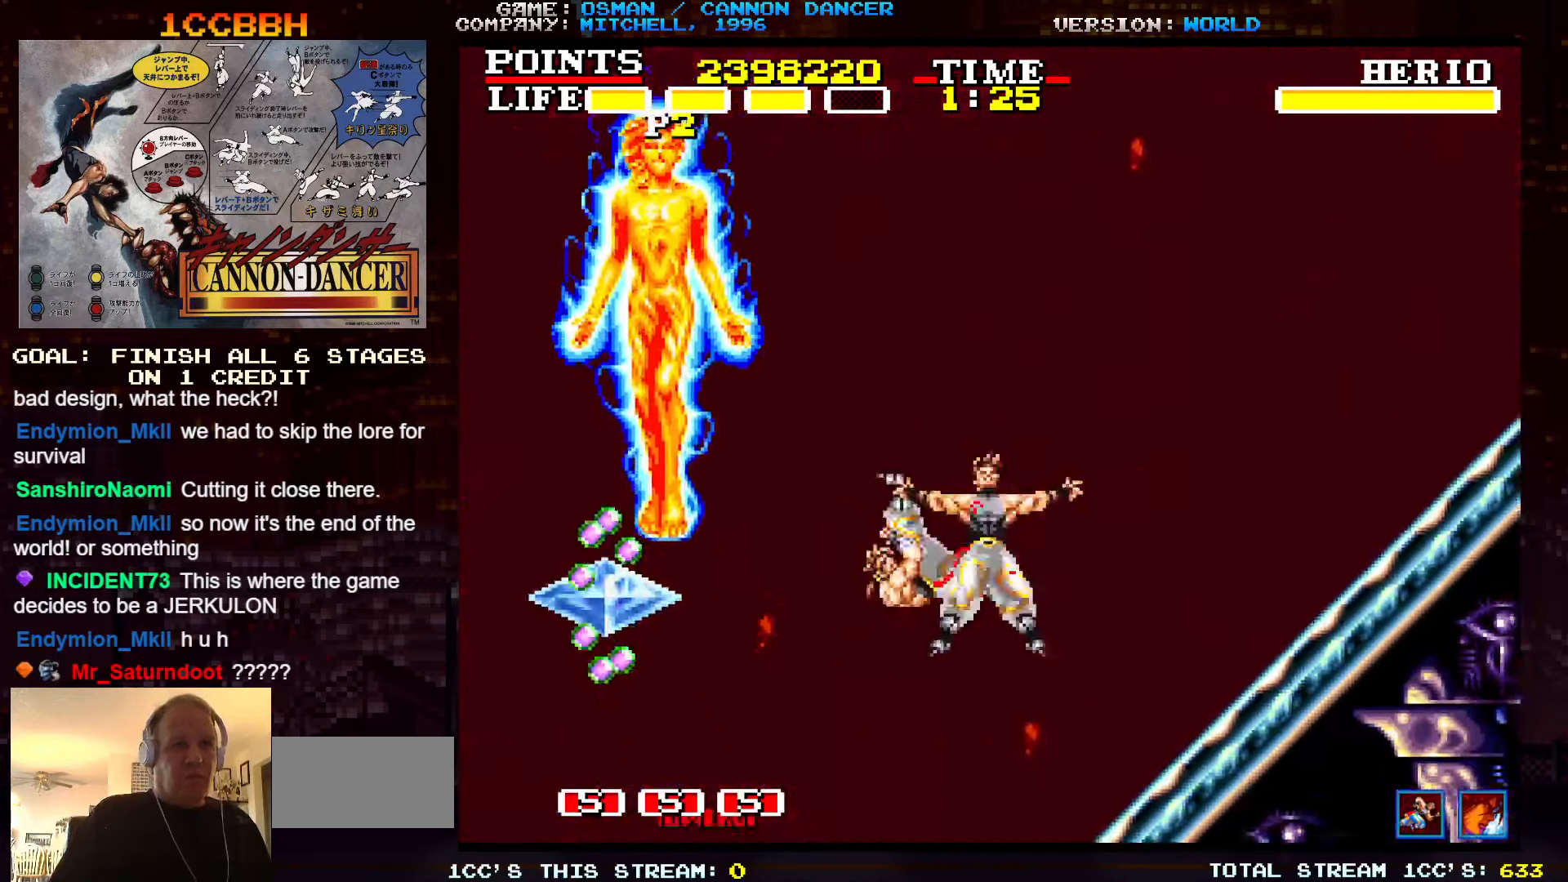
{"buttons": ["TRIANGLE"], "left_stick": "left", "events": [[416, "TRIANGLE", "down"], [500, "left_stick", "left"]]}
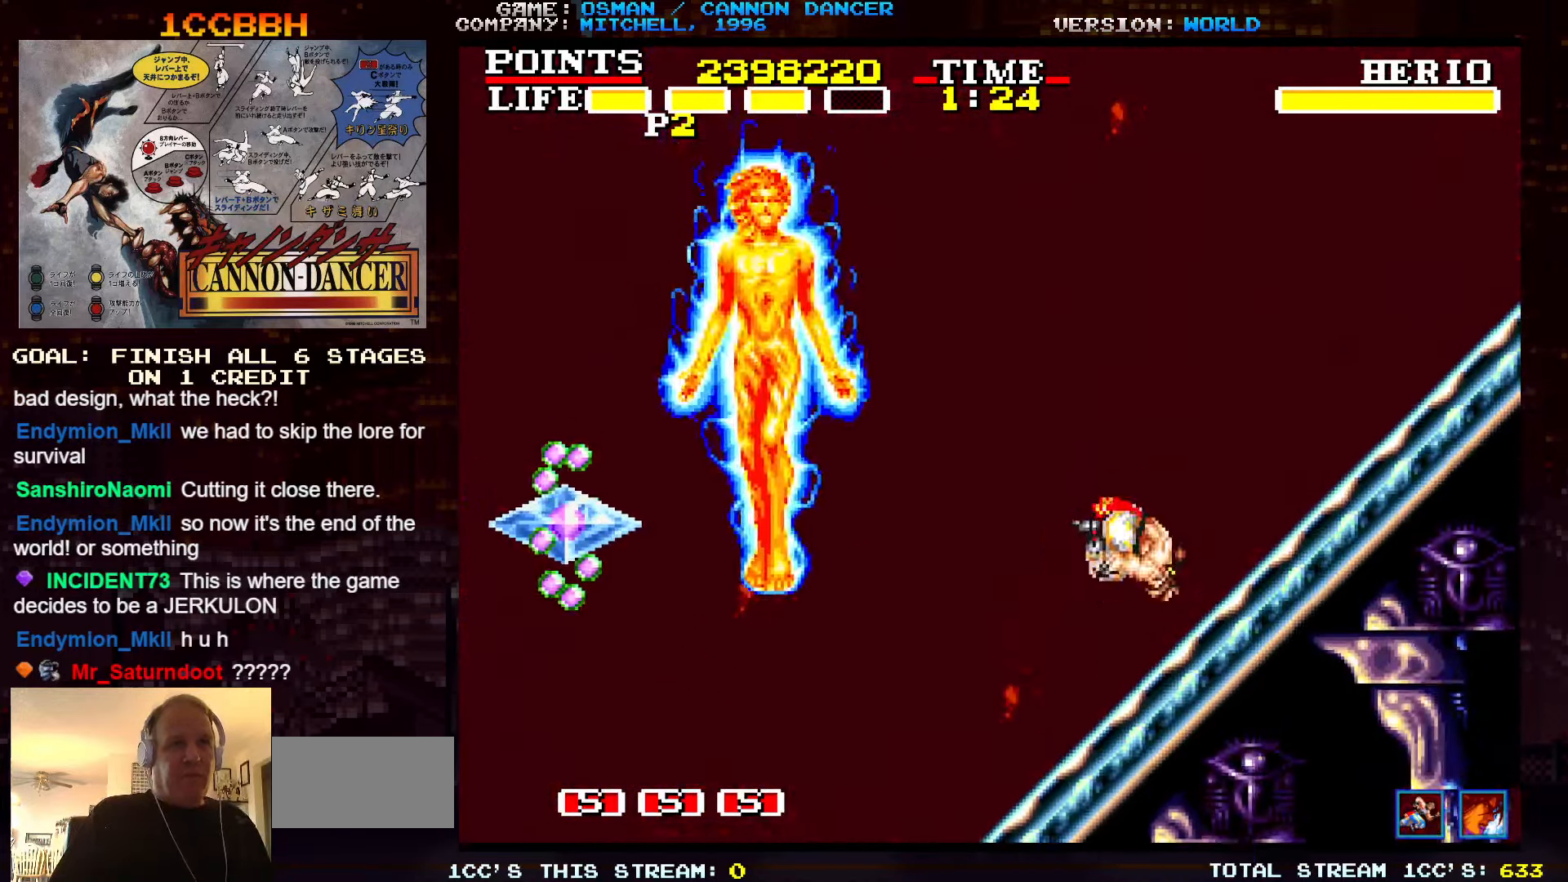
{"buttons": ["SQUARE"], "left_stick": "center", "events": [[33, "TRIANGLE", "up"], [200, "SQUARE", "down"], [250, "SQUARE", "up"], [316, "SQUARE", "down"], [366, "SQUARE", "up"], [383, "SQUARE", "down"], [433, "SQUARE", "up"], [433, "left_stick", "center"], [466, "SQUARE", "down"]]}
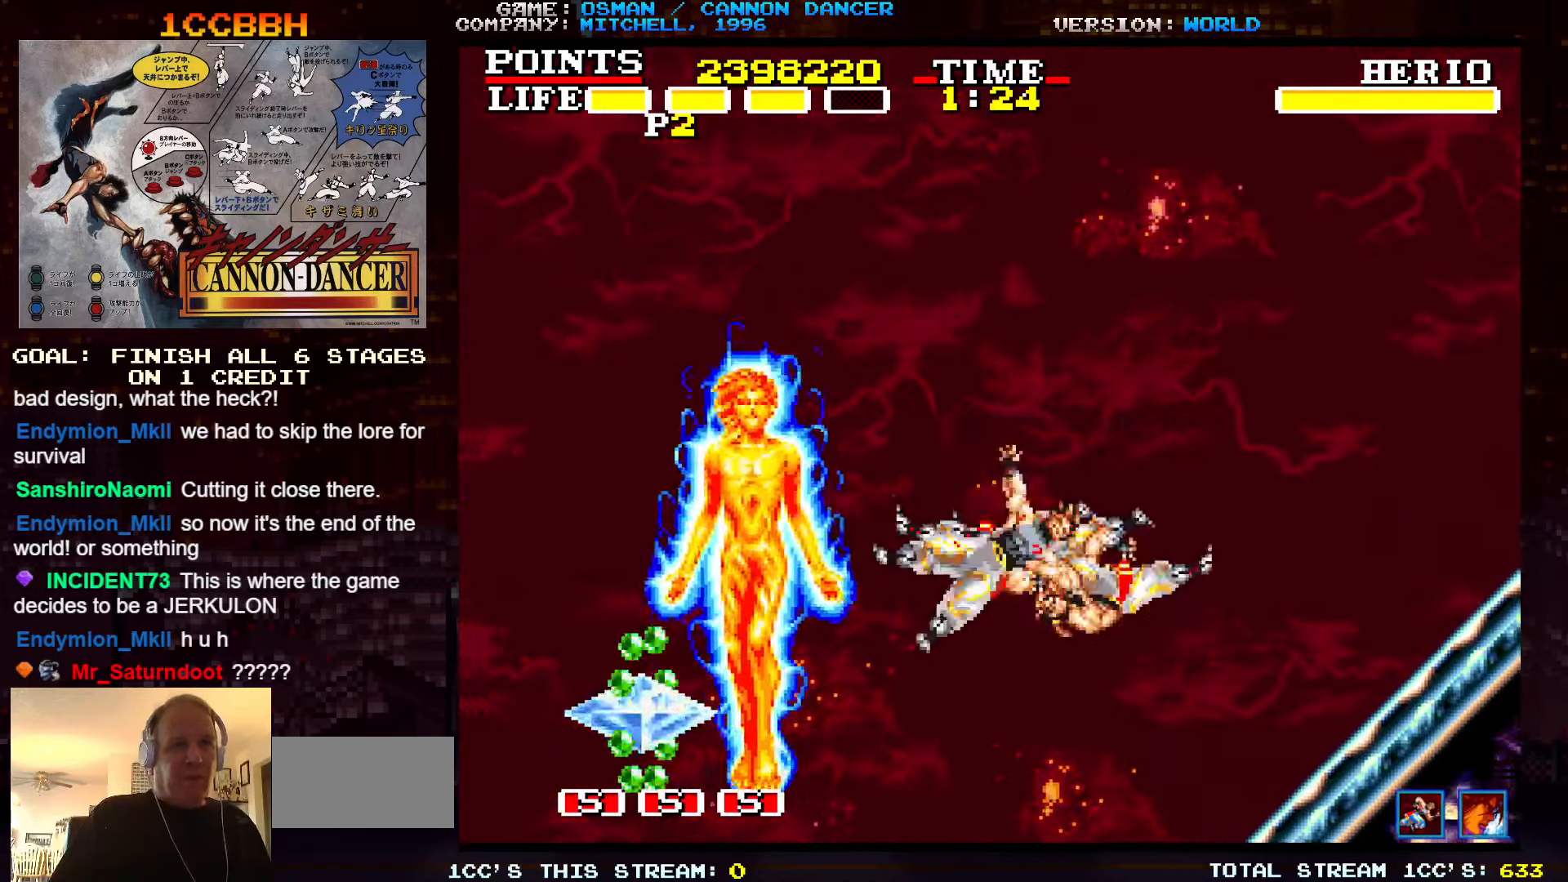
{"buttons": [], "left_stick": "right", "events": [[16, "SQUARE", "up"], [50, "SQUARE", "down"], [116, "SQUARE", "up"], [166, "left_stick", "right"]]}
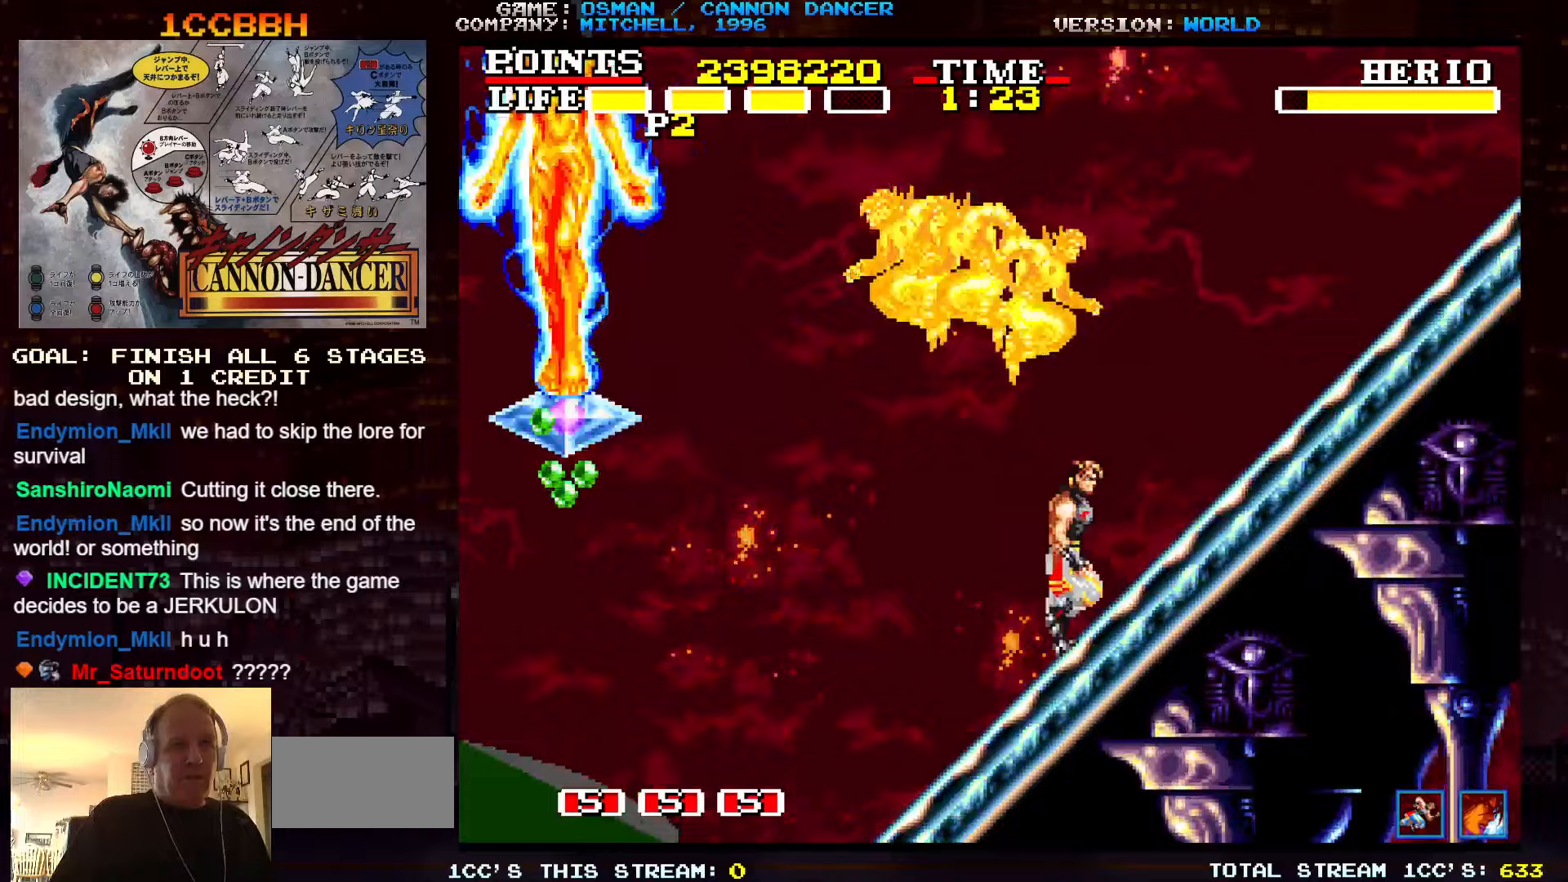
{"buttons": [], "left_stick": "left", "events": [[83, "TRIANGLE", "down"], [167, "left_stick", "left"], [183, "TRIANGLE", "up"], [450, "SQUARE", "down"], [500, "SQUARE", "up"]]}
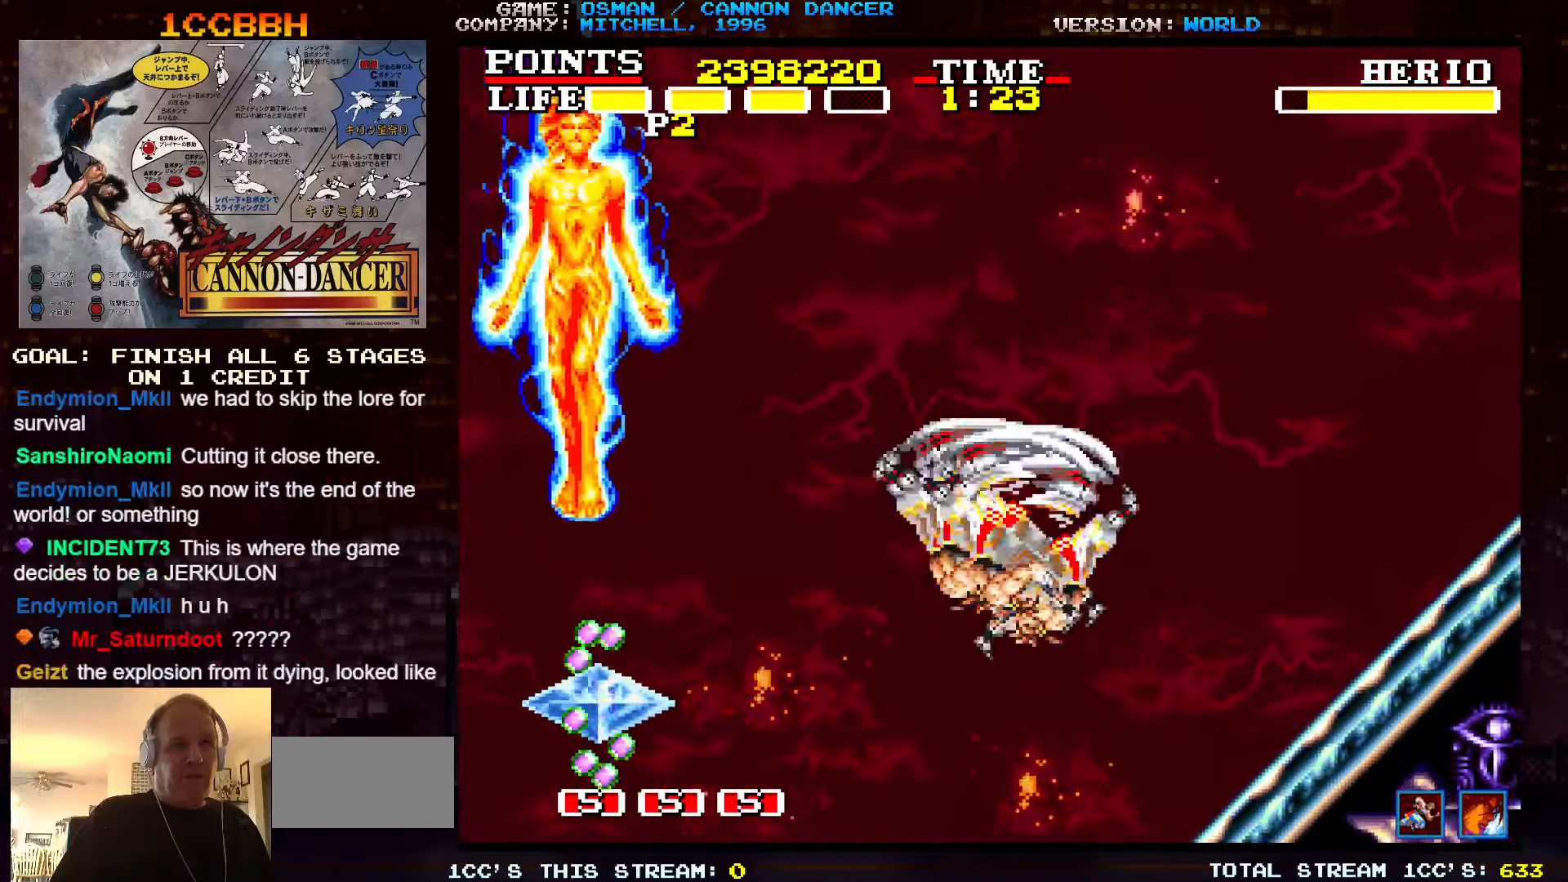
{"buttons": [], "left_stick": "right", "events": [[17, "left_stick", "center"], [83, "left_stick", "right"]]}
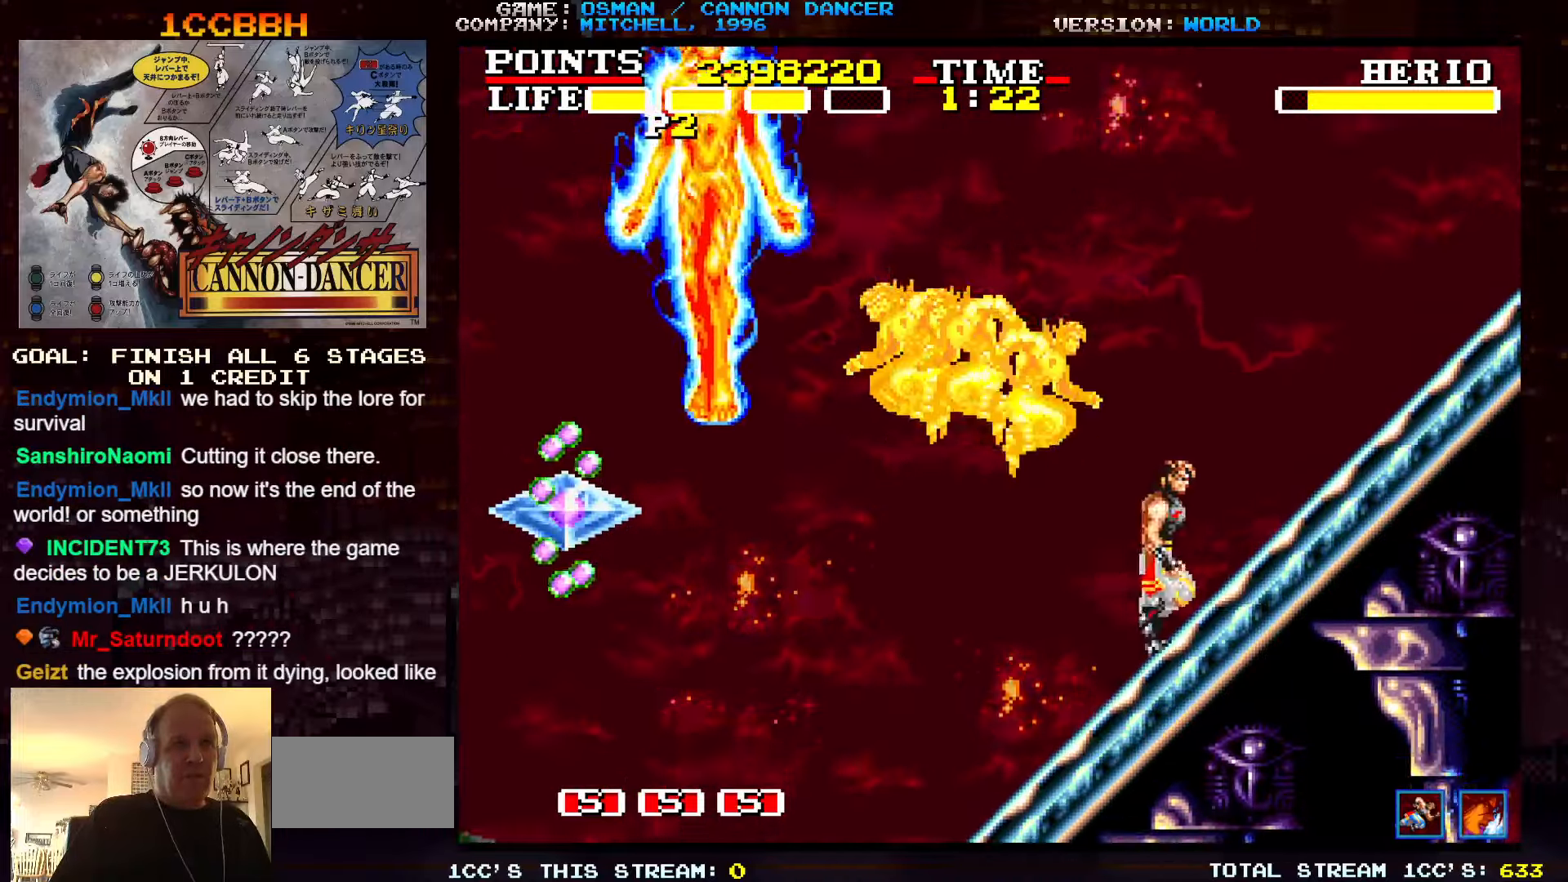
{"buttons": ["TRIANGLE"], "left_stick": "center", "events": [[200, "left_stick", "center"], [483, "TRIANGLE", "down"]]}